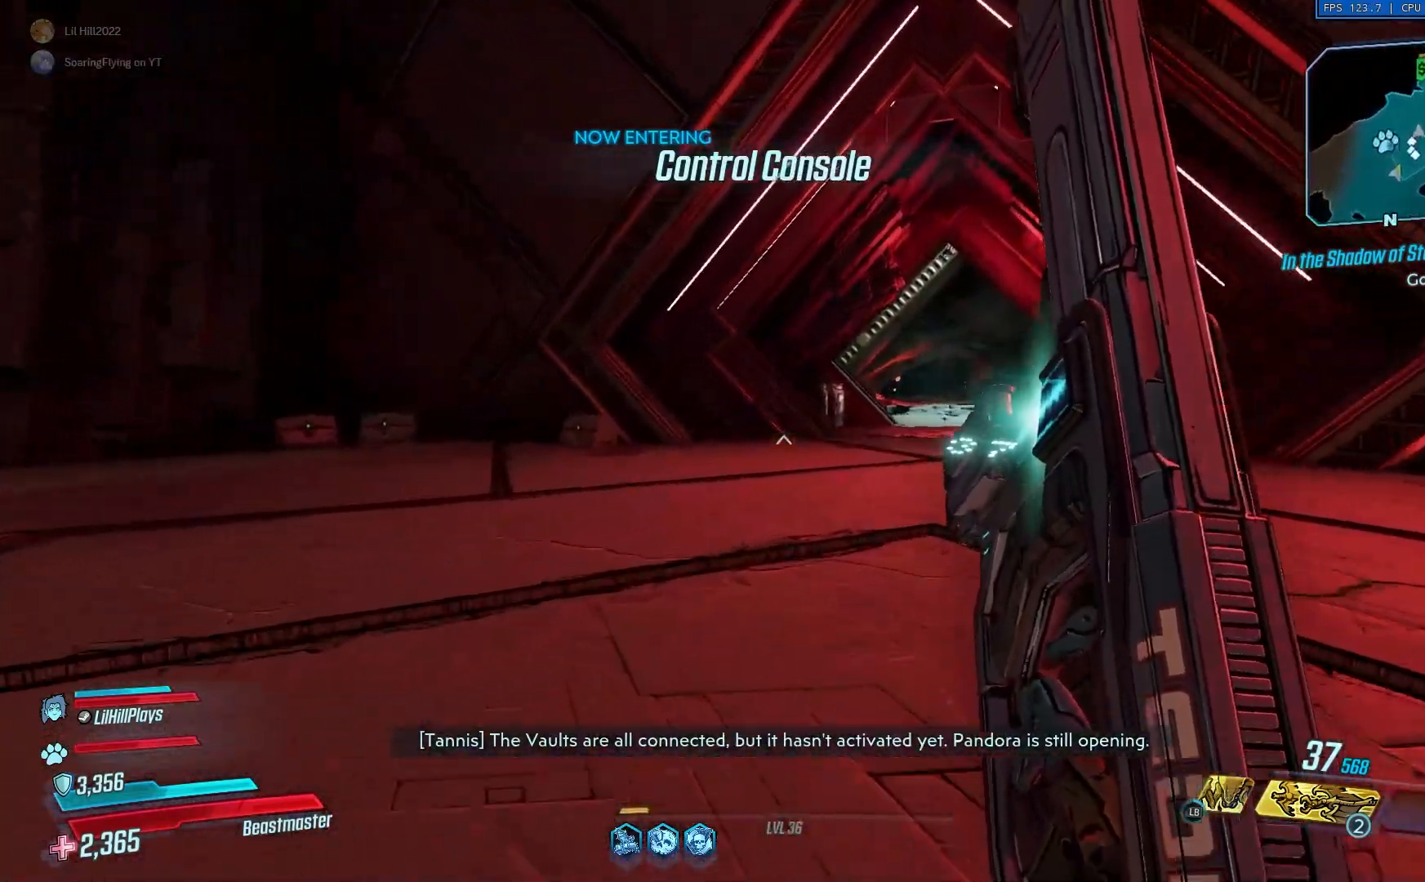
Gameplay with a controller (Xbox layout); each line is a JSON object with the inputs held at the frame after it. "events" lists button and stick changes between this image and that frame as [ms after this image, input, new state], when the widget could be followed in between.
{"buttons": [], "left_stick": "up", "right_stick": "center", "events": []}
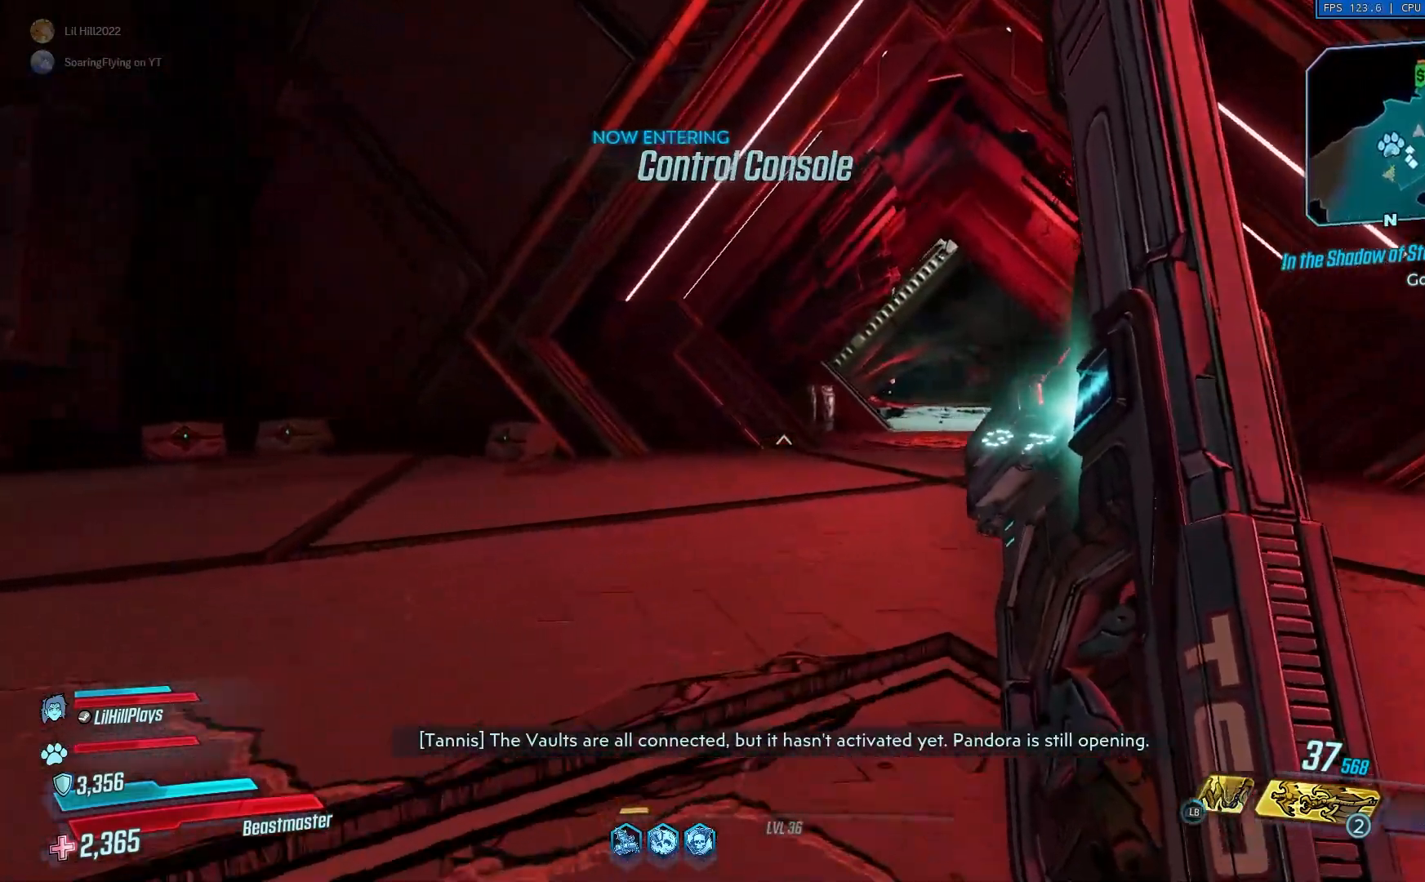
{"buttons": [], "left_stick": "up", "right_stick": "center", "events": []}
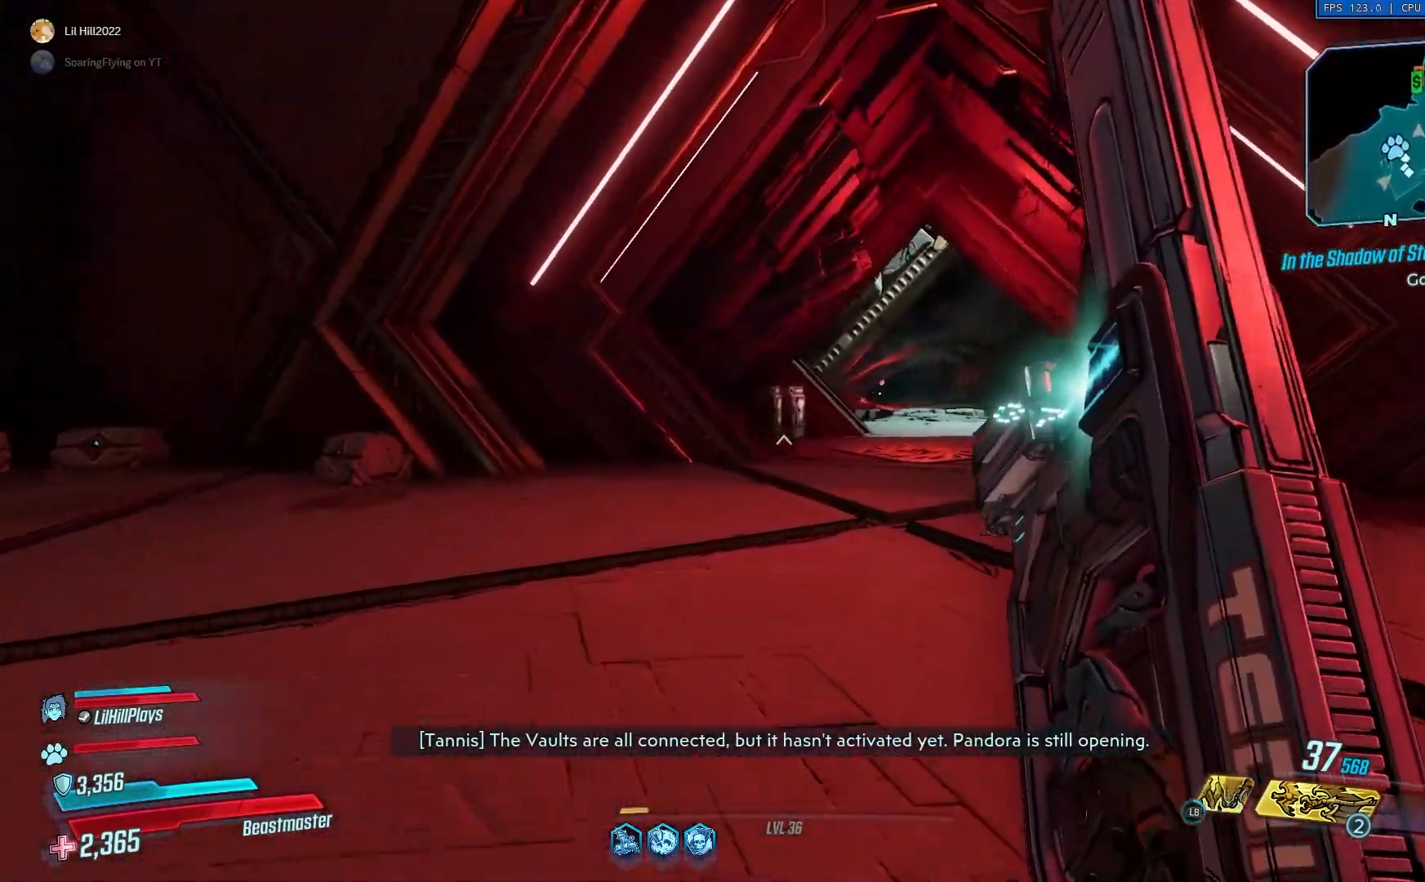
{"buttons": [], "left_stick": "up", "right_stick": "center", "events": []}
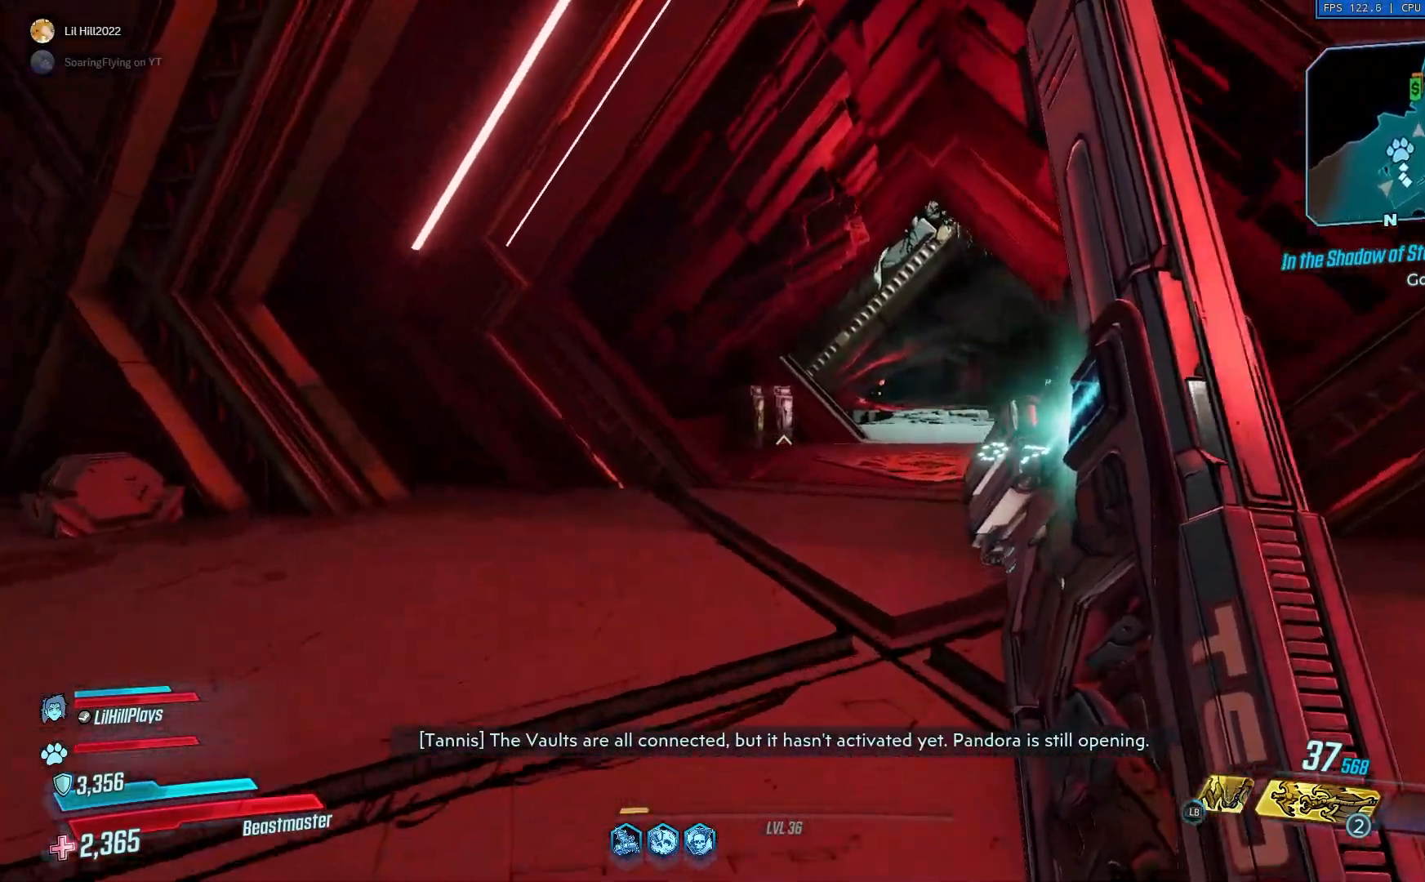
{"buttons": [], "left_stick": "up", "right_stick": "center", "events": []}
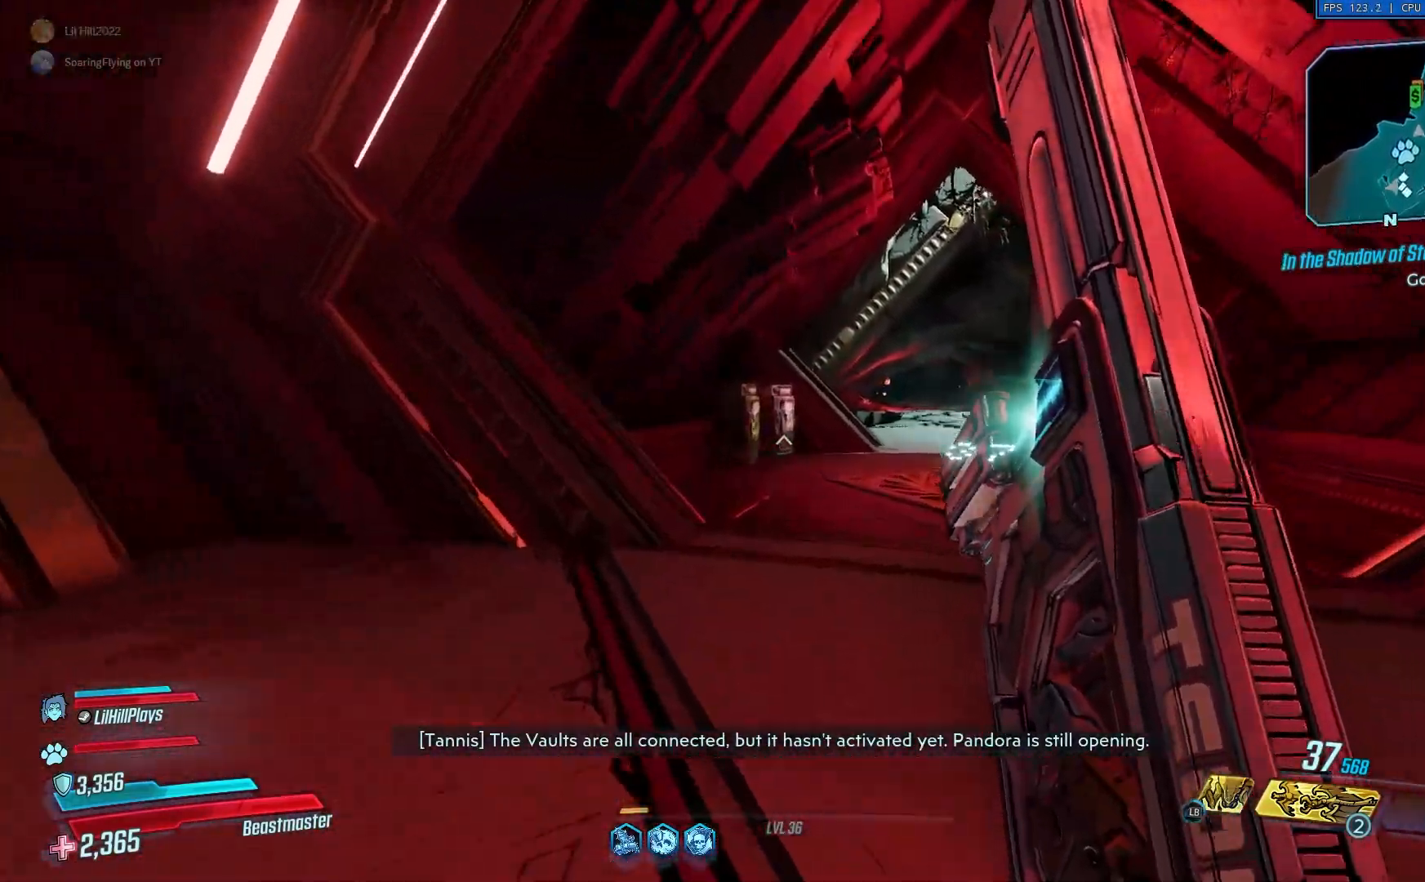
{"buttons": ["A"], "left_stick": "up", "right_stick": "center", "events": [[67, "B", "down"], [217, "B", "up"], [451, "A", "down"]]}
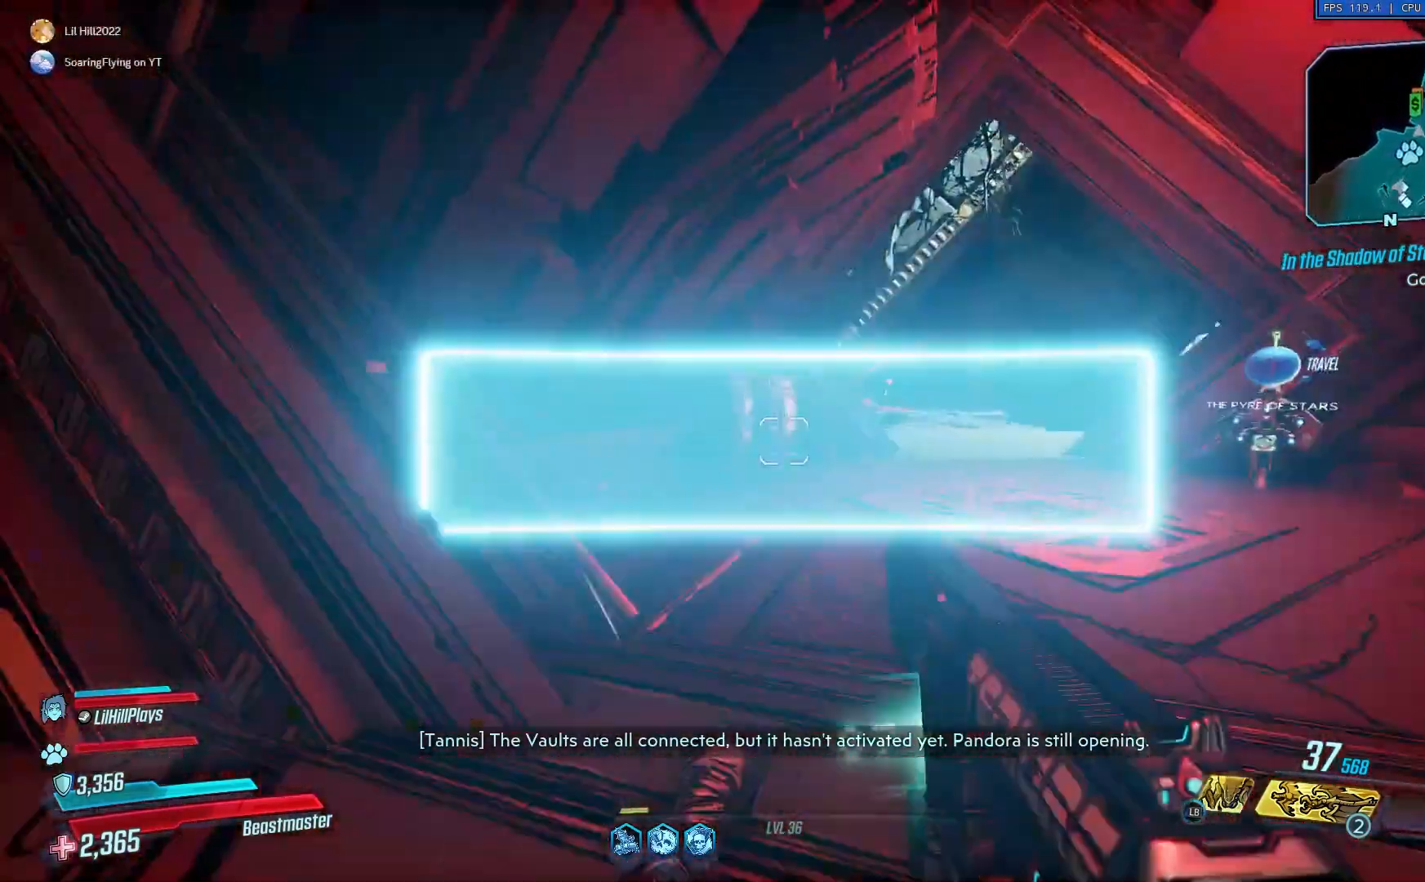
{"buttons": [], "left_stick": "up", "right_stick": "down", "events": [[50, "A", "up"], [350, "right_stick", "down"]]}
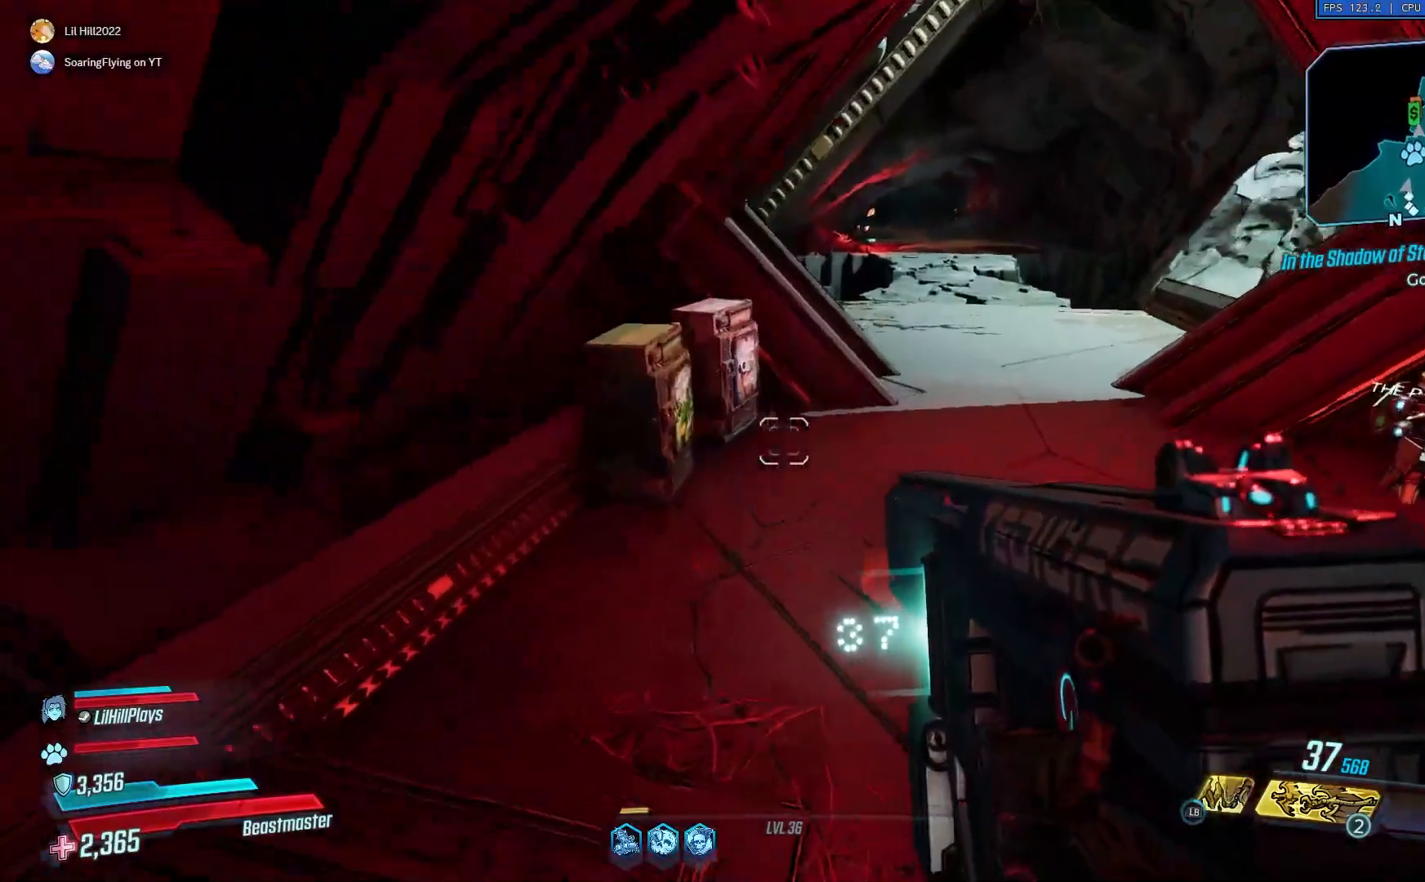
{"buttons": [], "left_stick": "up", "right_stick": "right", "events": [[117, "right_stick", "center"], [150, "X", "down"], [250, "X", "up"], [284, "right_stick", "right"]]}
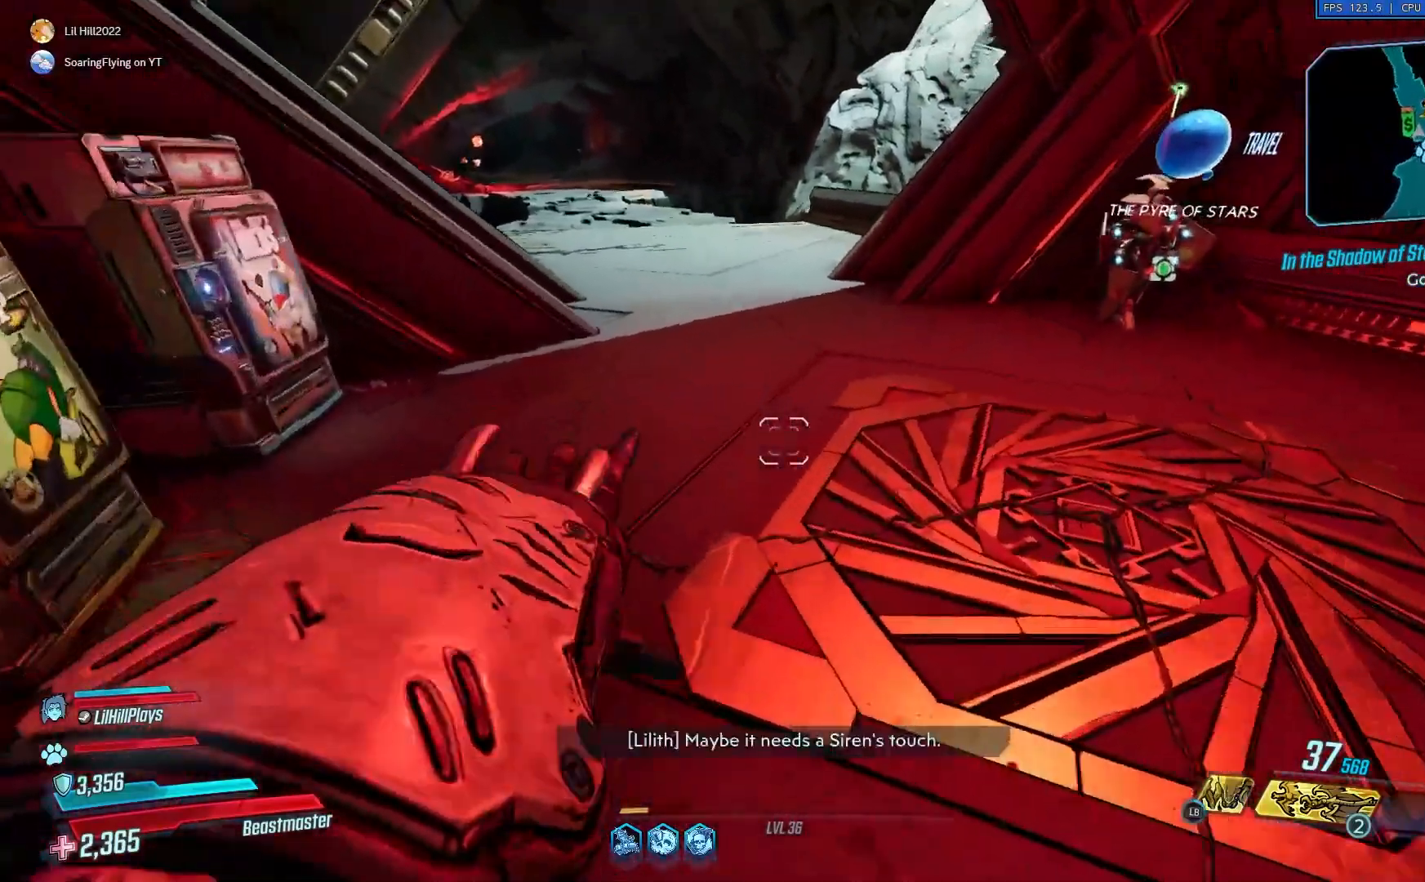
{"buttons": [], "left_stick": "up", "right_stick": "center", "events": [[150, "right_stick", "left"], [183, "left_stick", "up-left"], [417, "left_stick", "up"], [484, "right_stick", "center"]]}
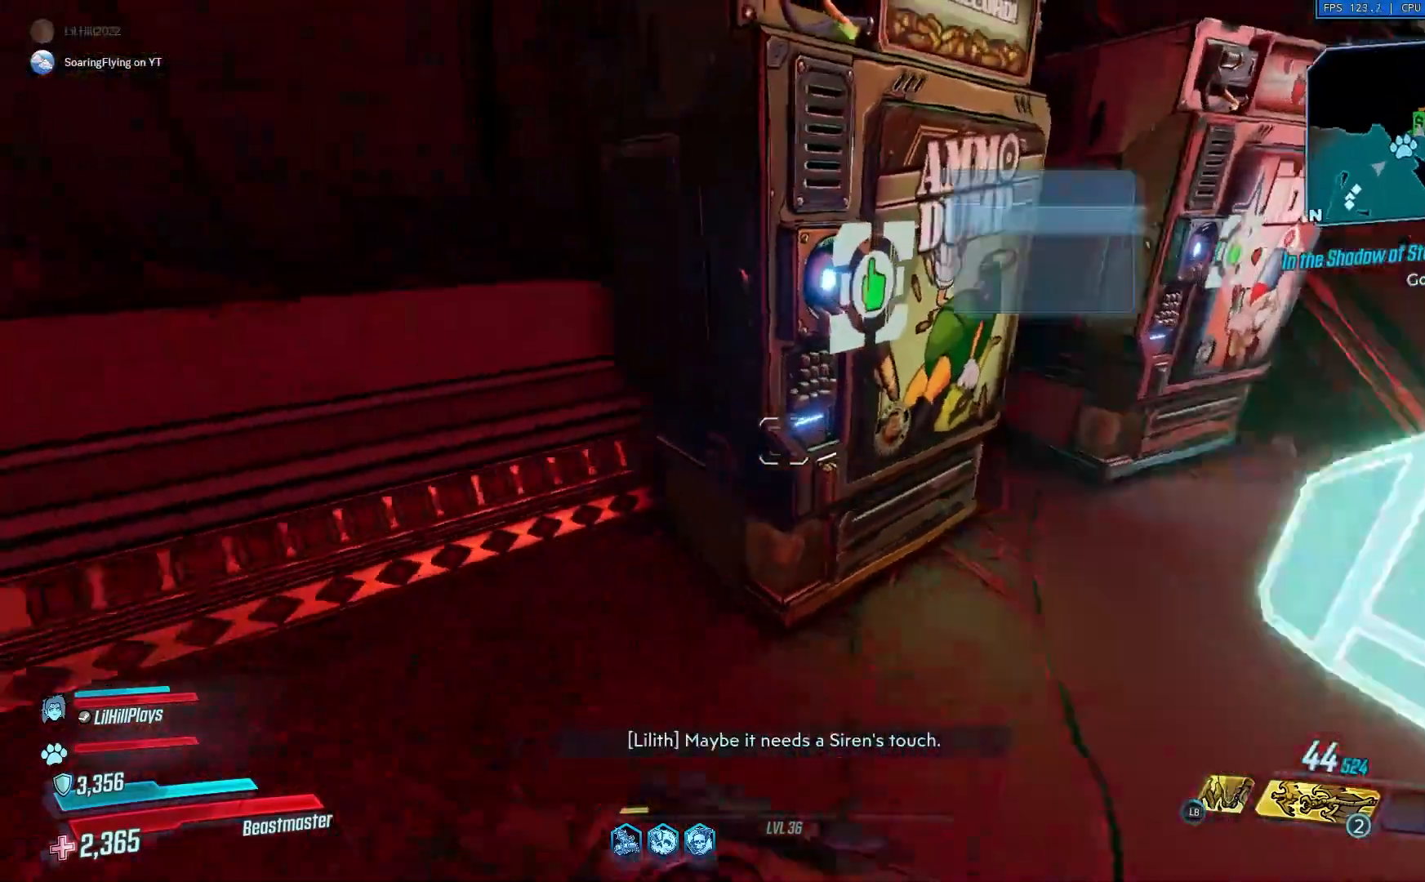
{"buttons": [], "left_stick": "right", "right_stick": "center", "events": [[184, "X", "down"], [217, "left_stick", "right"], [317, "X", "up"]]}
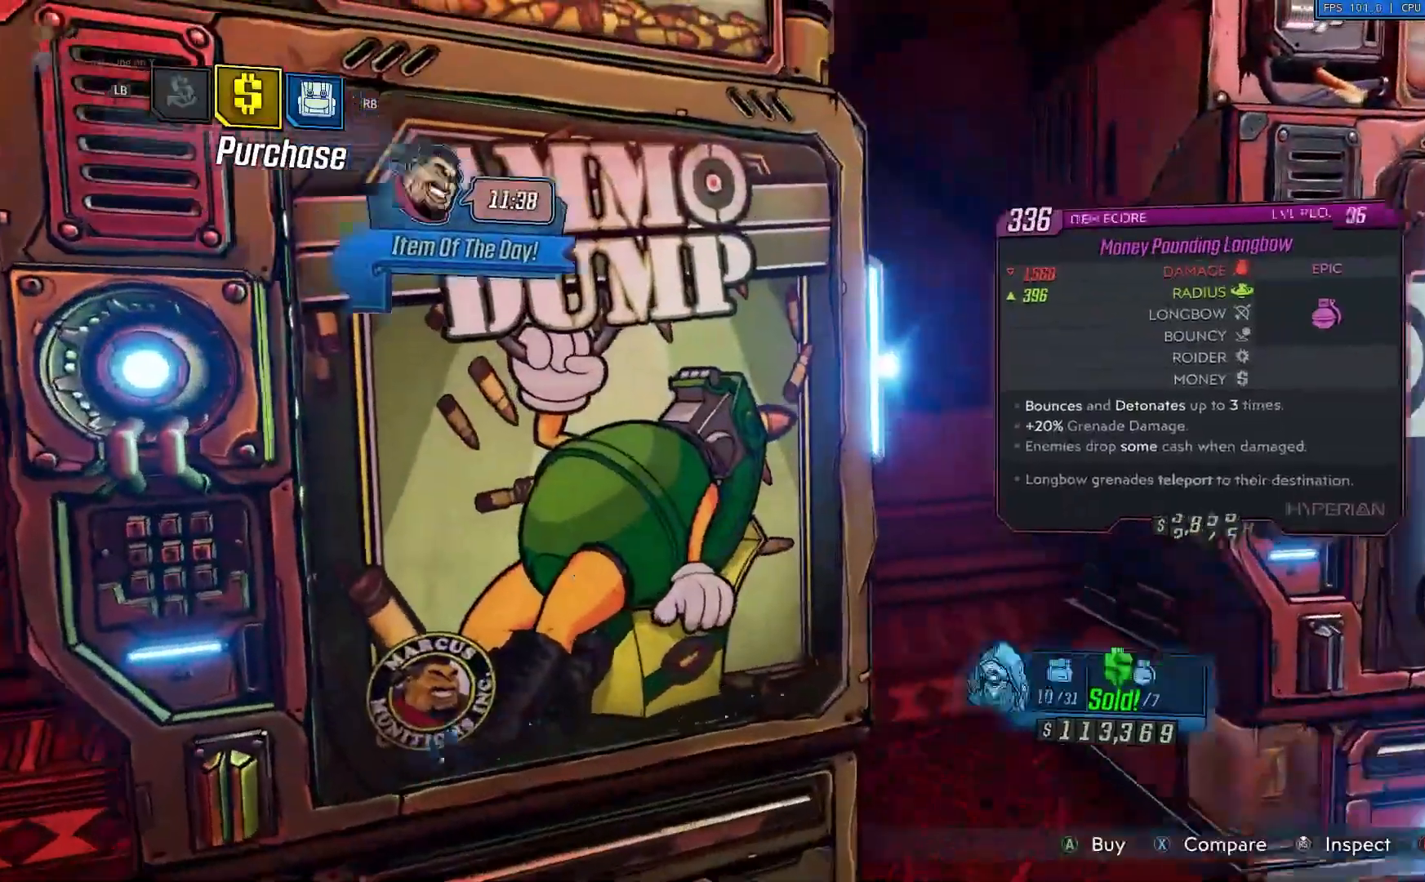
{"buttons": ["R1"], "left_stick": "center", "right_stick": "center", "events": [[167, "left_stick", "center"], [417, "R1", "down"]]}
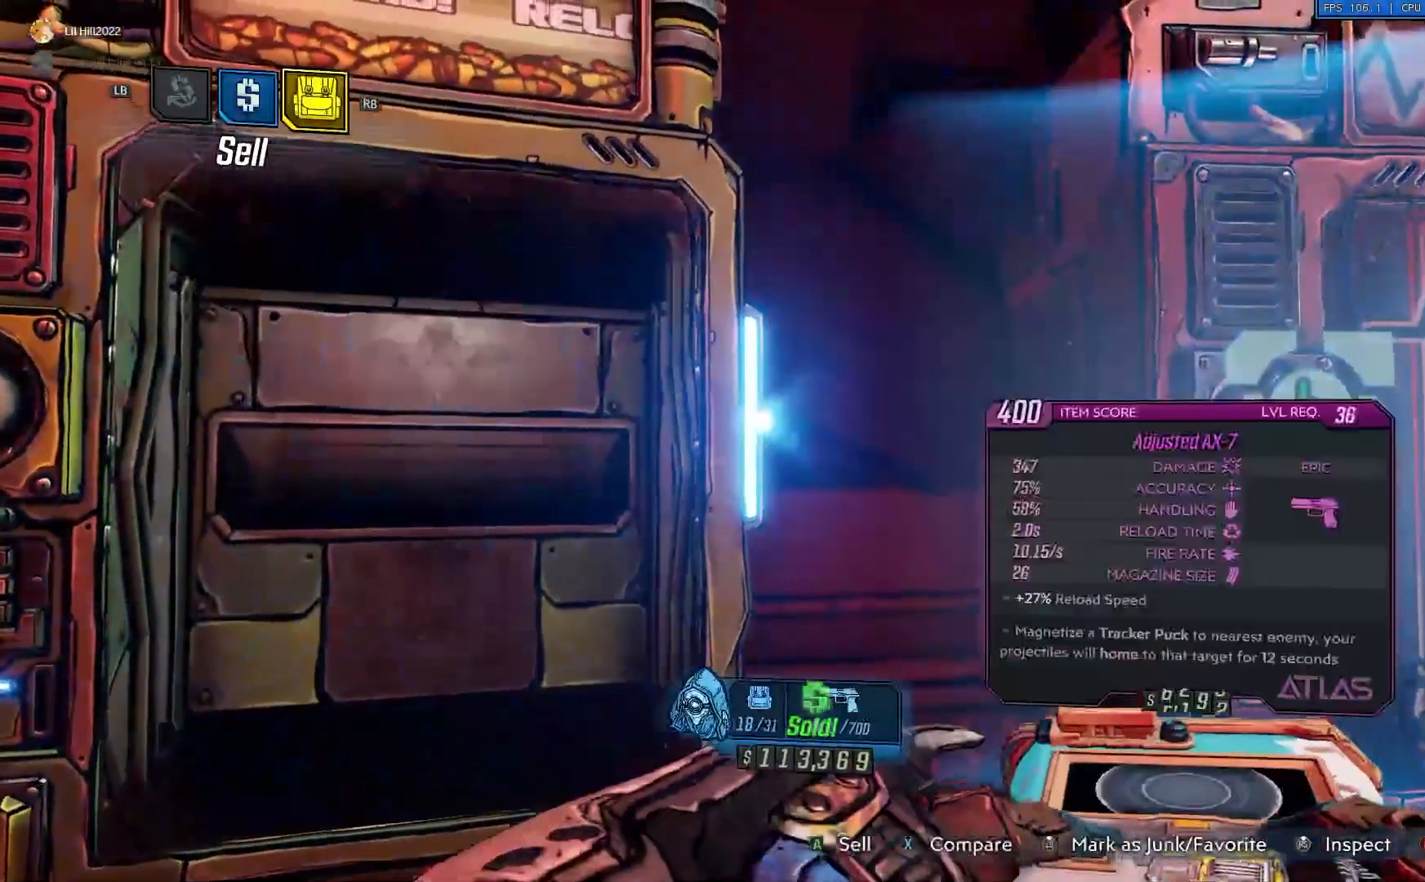
{"buttons": [], "left_stick": "center", "right_stick": "center", "events": [[50, "R1", "up"]]}
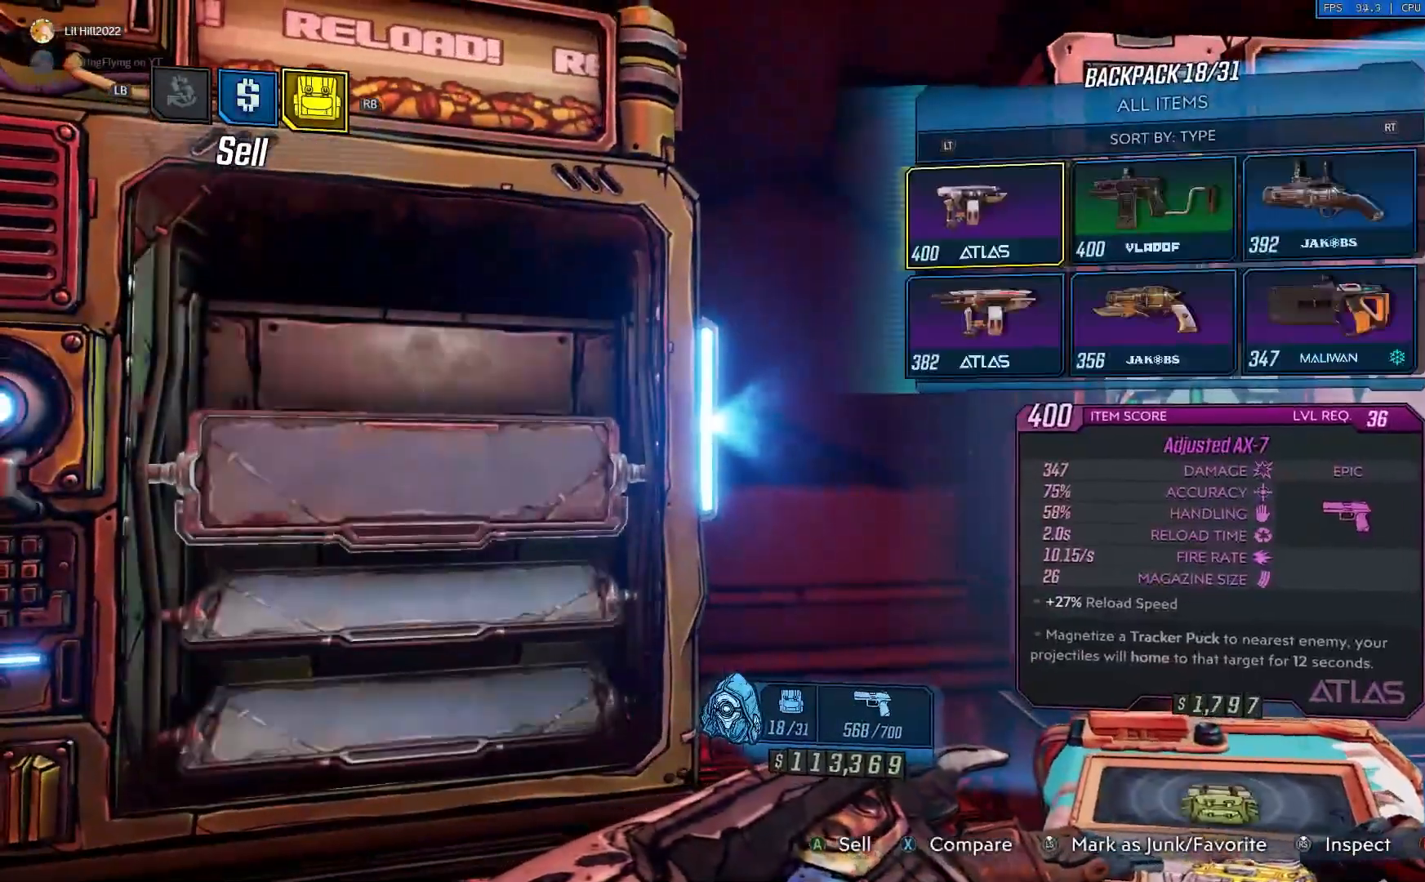
{"buttons": ["DPAD_DOWN"], "left_stick": "center", "right_stick": "center", "events": [[183, "DPAD_RIGHT", "down"], [283, "DPAD_RIGHT", "up"], [317, "A", "down"], [450, "A", "up"], [484, "DPAD_DOWN", "down"]]}
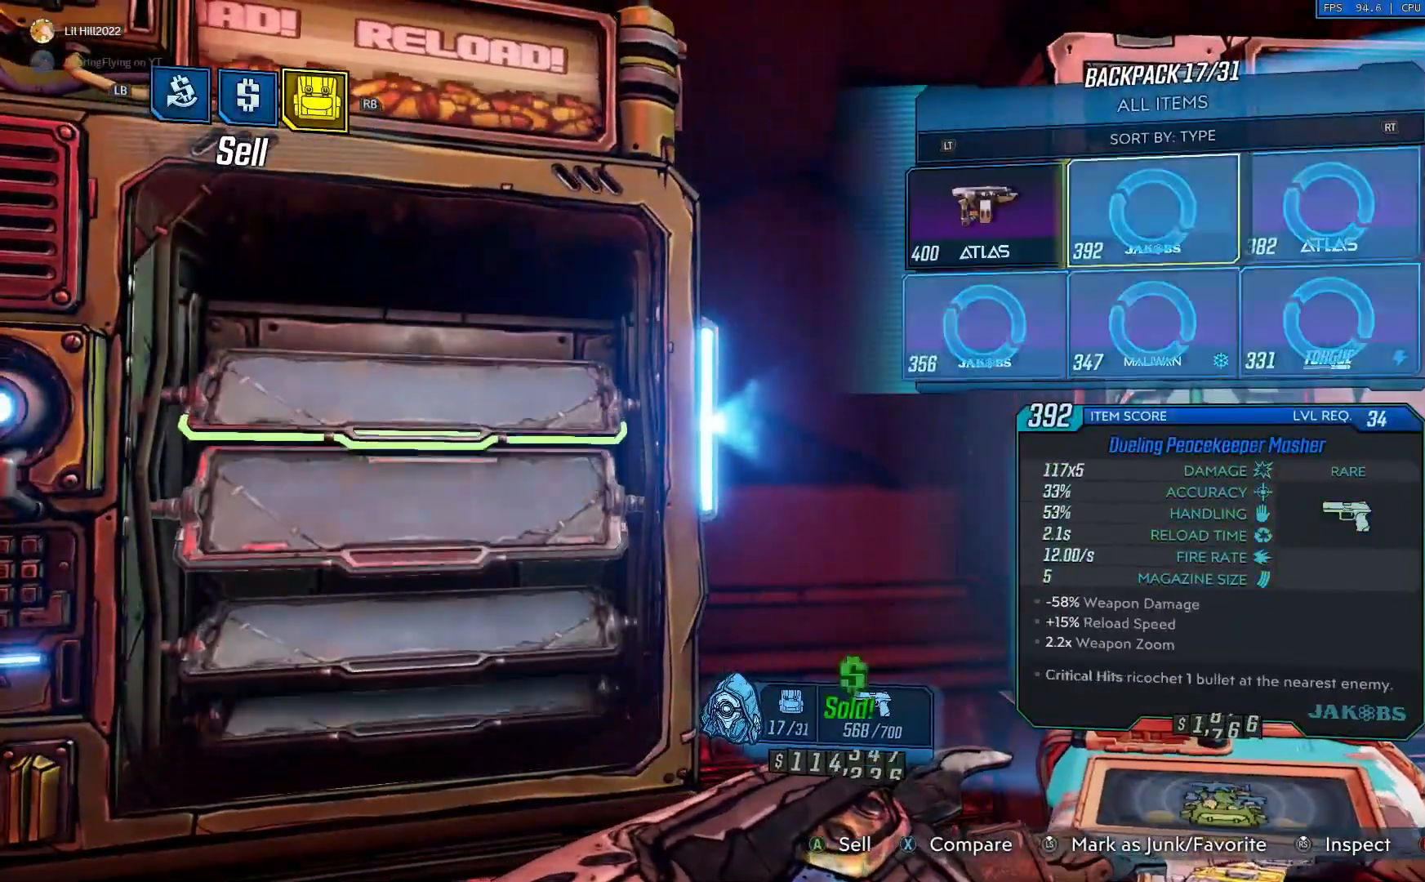
{"buttons": [], "left_stick": "center", "right_stick": "center", "events": [[84, "DPAD_DOWN", "up"], [150, "DPAD_DOWN", "down"], [217, "DPAD_DOWN", "up"], [317, "DPAD_DOWN", "down"], [417, "DPAD_DOWN", "up"]]}
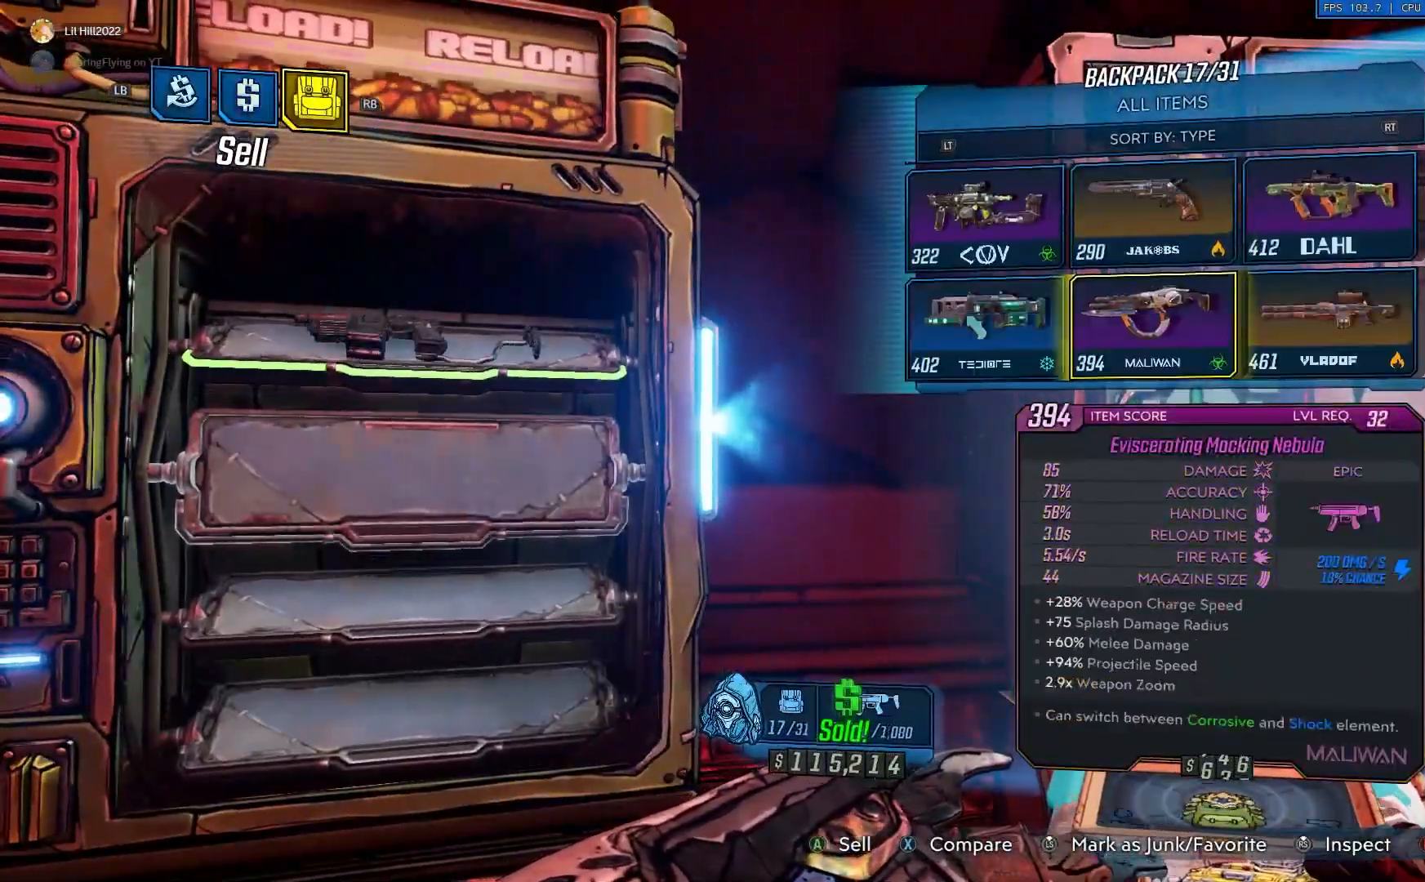
{"buttons": [], "left_stick": "center", "right_stick": "center", "events": [[116, "DPAD_DOWN", "down"], [250, "DPAD_DOWN", "up"], [317, "DPAD_DOWN", "down"], [450, "DPAD_DOWN", "up"]]}
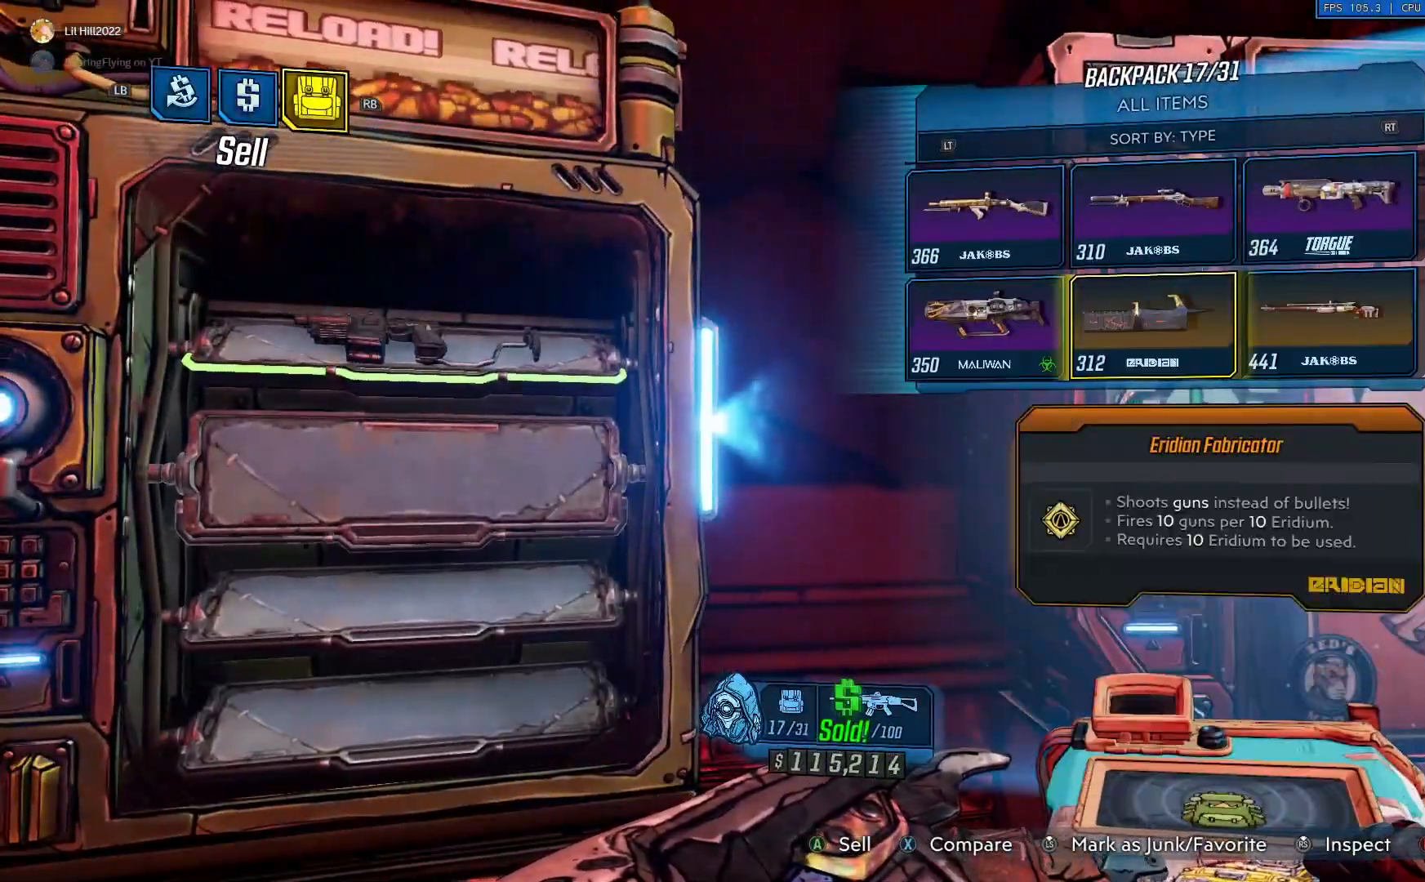
{"buttons": [], "left_stick": "center", "right_stick": "center", "events": [[84, "DPAD_LEFT", "down"], [184, "DPAD_LEFT", "up"], [284, "DPAD_DOWN", "down"], [384, "DPAD_DOWN", "up"]]}
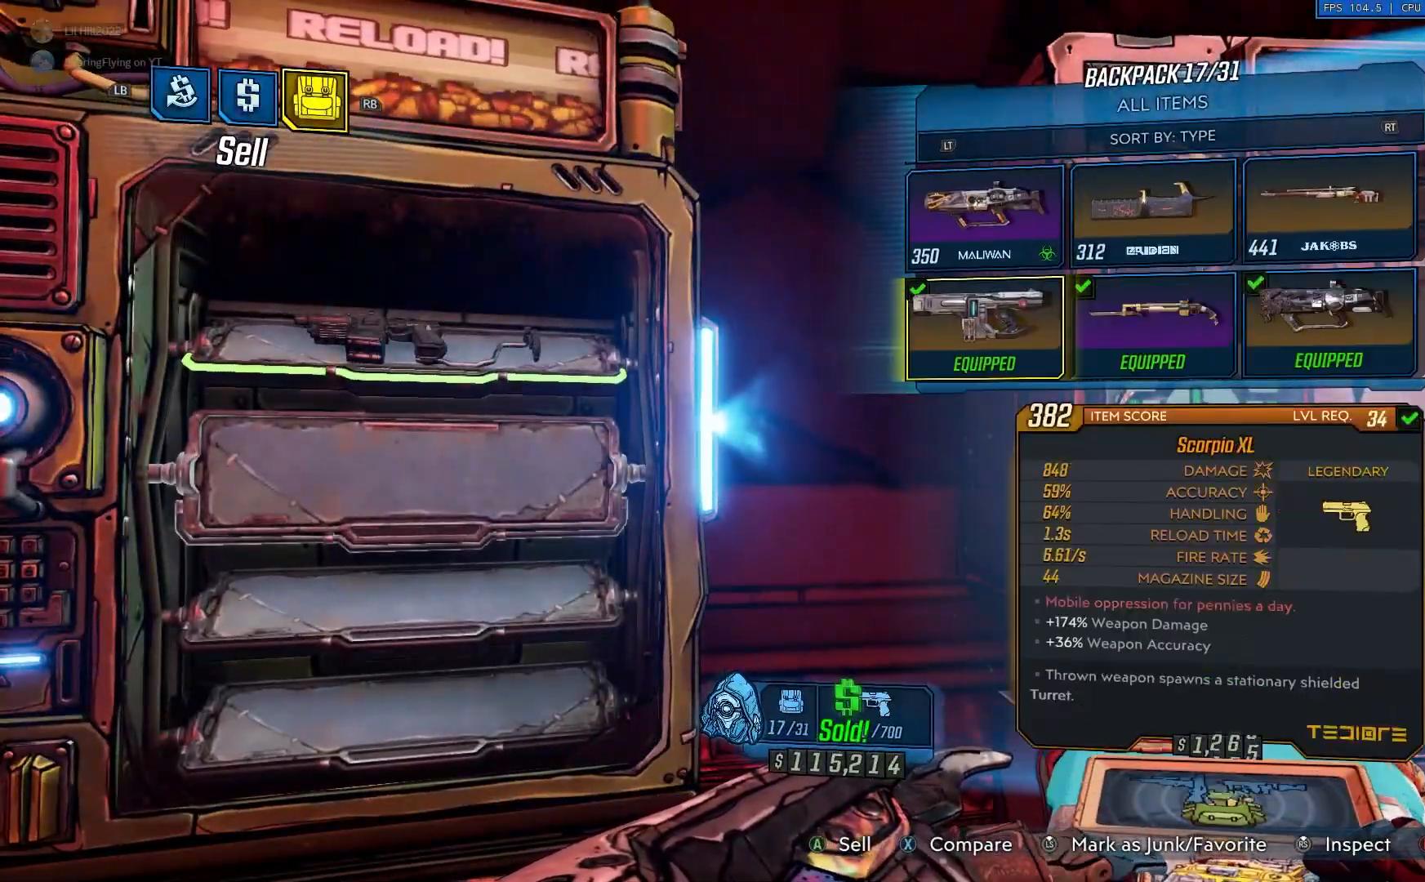
{"buttons": ["DPAD_RIGHT"], "left_stick": "center", "right_stick": "center", "events": [[83, "DPAD_RIGHT", "down"], [183, "DPAD_RIGHT", "up"], [217, "DPAD_UP", "down"], [317, "DPAD_UP", "up"], [417, "DPAD_RIGHT", "down"]]}
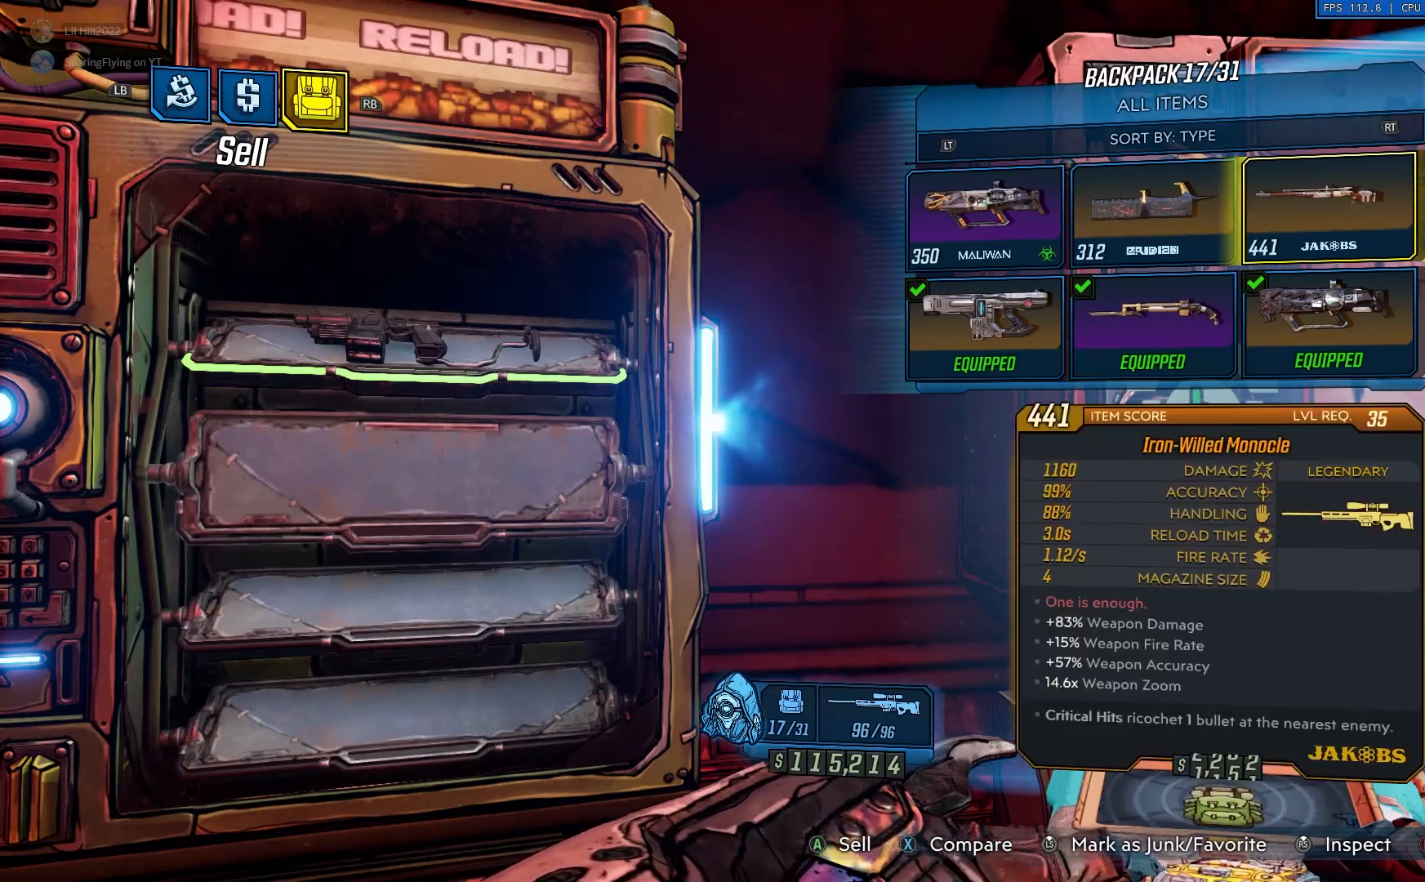
{"buttons": [], "left_stick": "center", "right_stick": "center", "events": [[17, "DPAD_RIGHT", "up"], [150, "DPAD_LEFT", "down"], [250, "DPAD_LEFT", "up"]]}
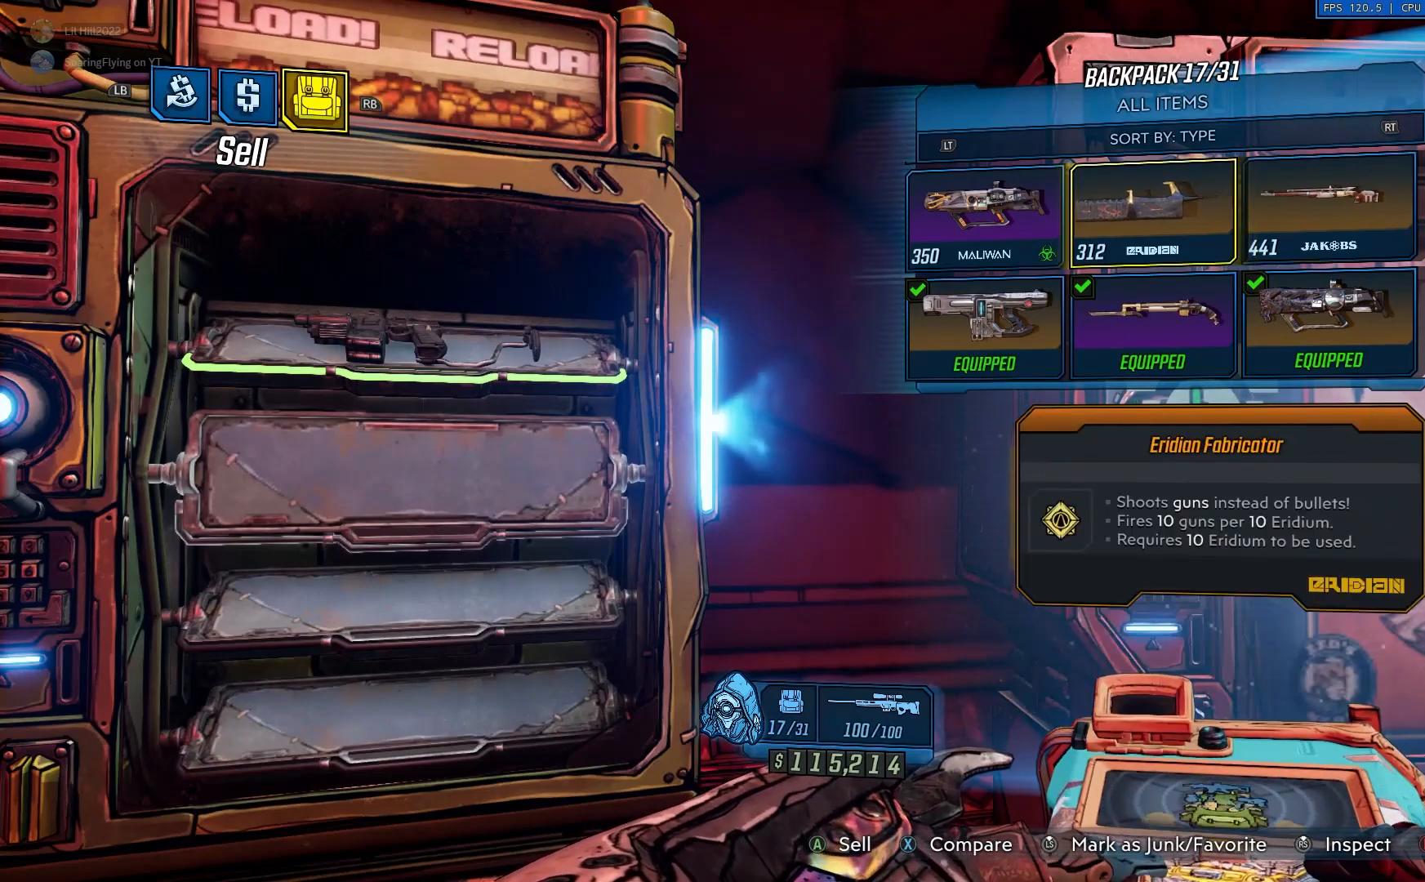
{"buttons": [], "left_stick": "center", "right_stick": "center", "events": [[183, "DPAD_RIGHT", "down"], [317, "DPAD_RIGHT", "up"]]}
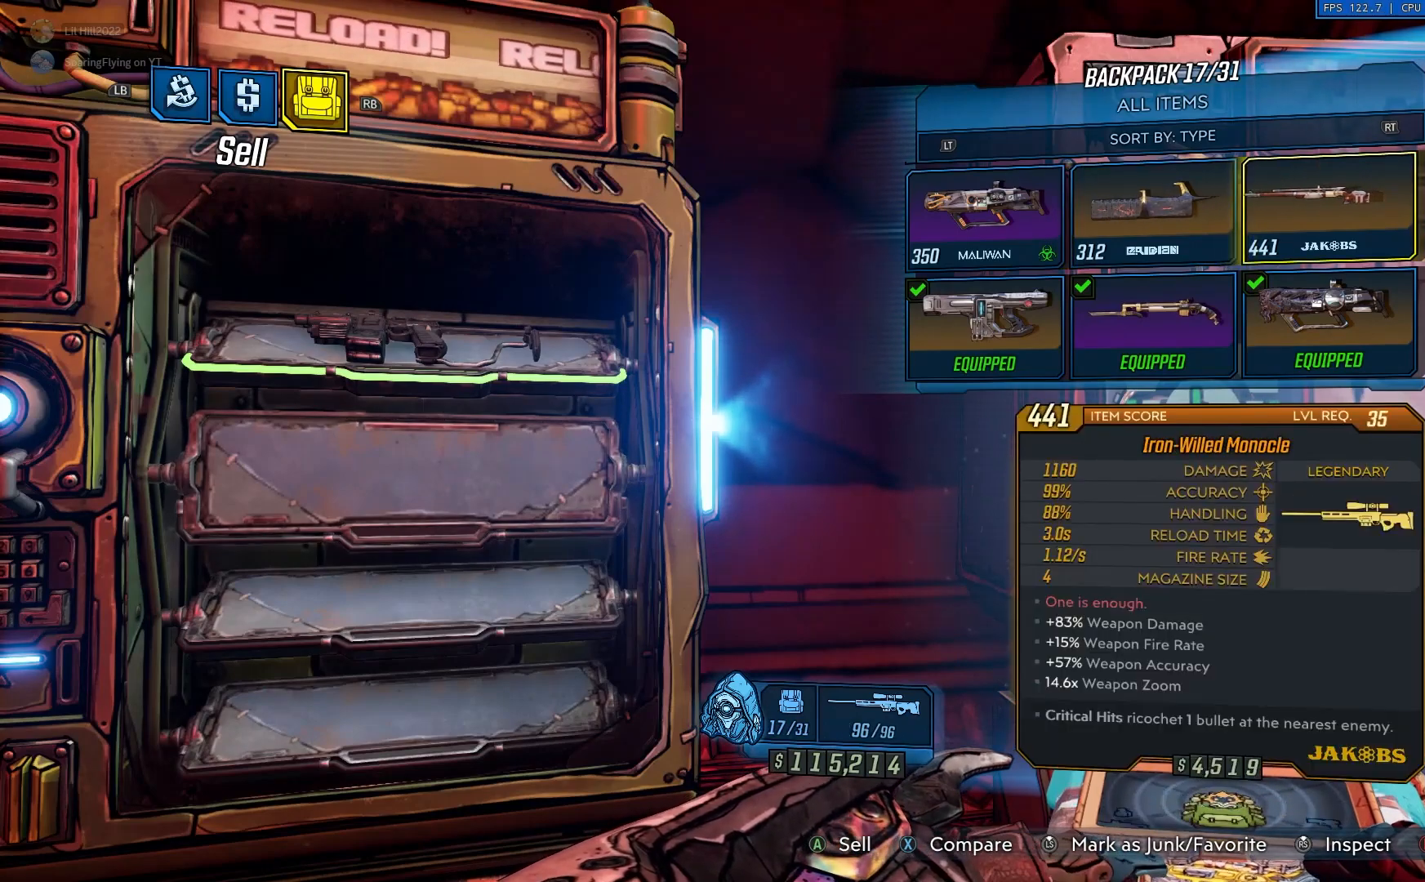
{"buttons": [], "left_stick": "center", "right_stick": "center", "events": [[184, "DPAD_UP", "down"], [284, "DPAD_UP", "up"], [384, "DPAD_LEFT", "down"], [484, "DPAD_LEFT", "up"]]}
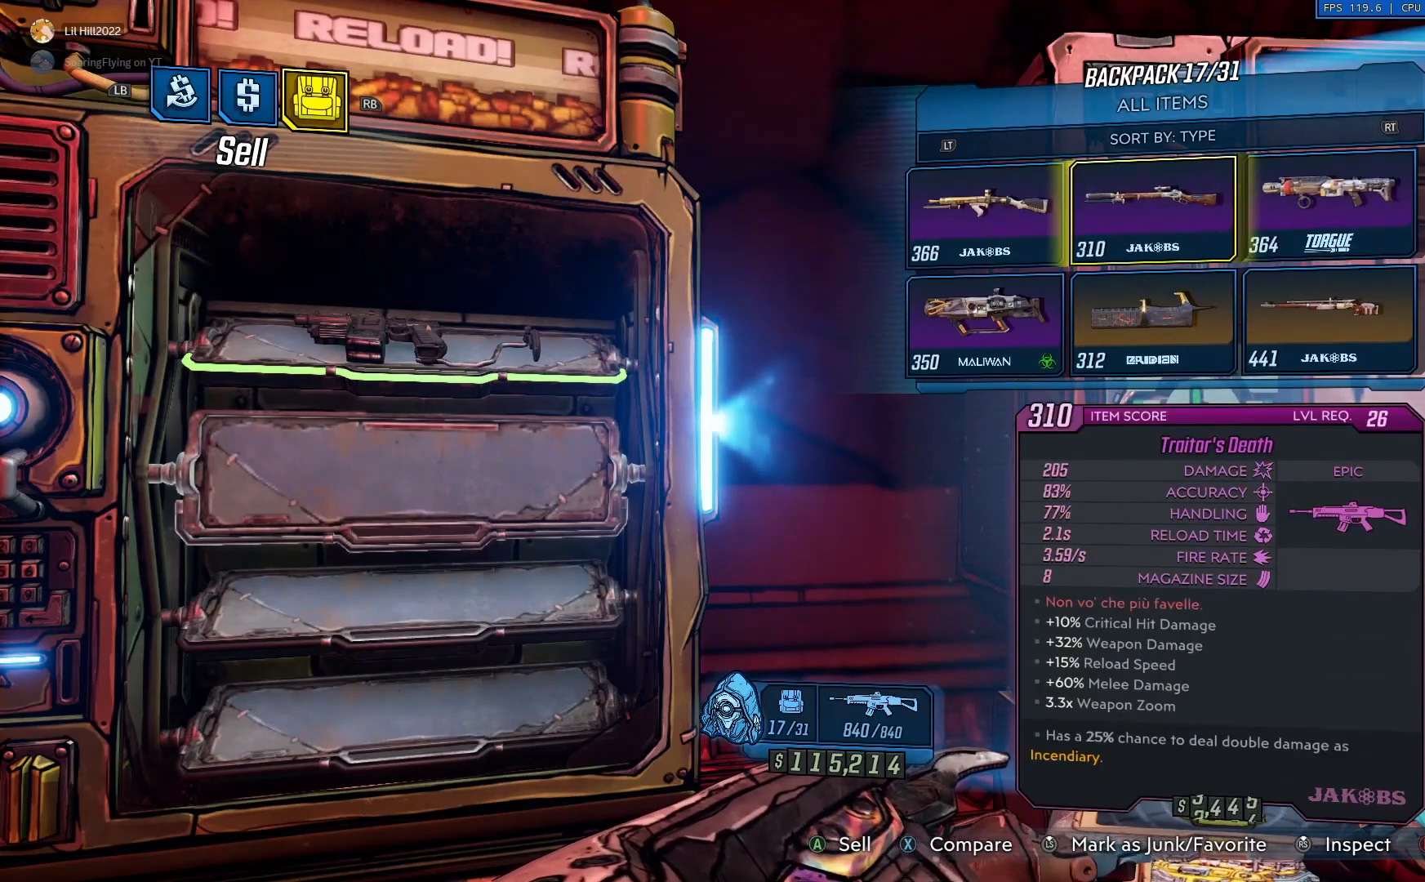
{"buttons": ["DPAD_DOWN"], "left_stick": "center", "right_stick": "center", "events": [[83, "DPAD_LEFT", "down"], [217, "DPAD_LEFT", "up"], [484, "DPAD_DOWN", "down"]]}
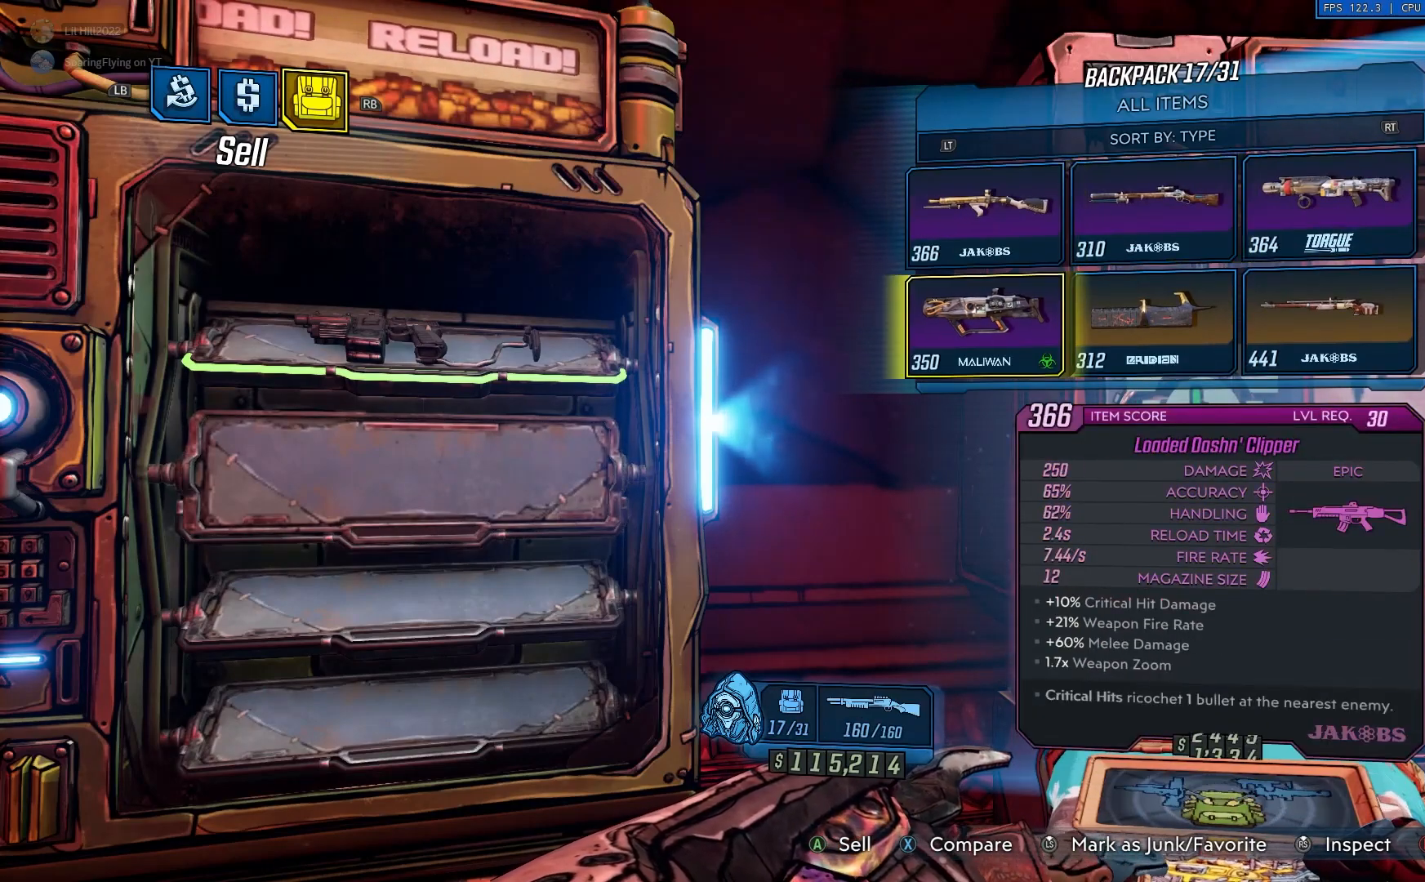
{"buttons": [], "left_stick": "center", "right_stick": "center", "events": [[84, "DPAD_DOWN", "up"], [217, "DPAD_UP", "down"], [351, "DPAD_UP", "up"]]}
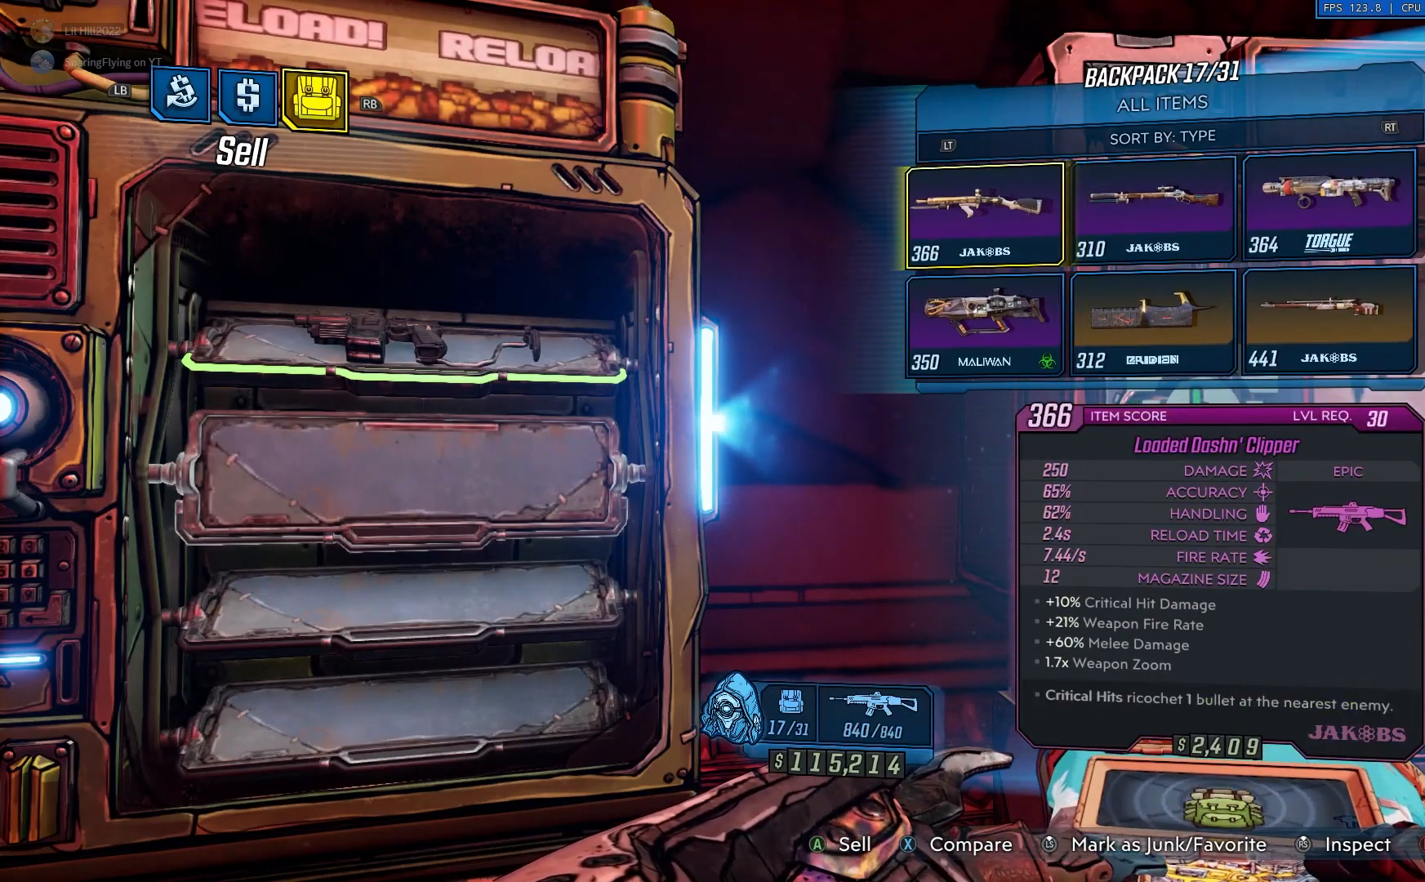
{"buttons": [], "left_stick": "center", "right_stick": "center", "events": [[317, "DPAD_RIGHT", "down"], [450, "DPAD_RIGHT", "up"]]}
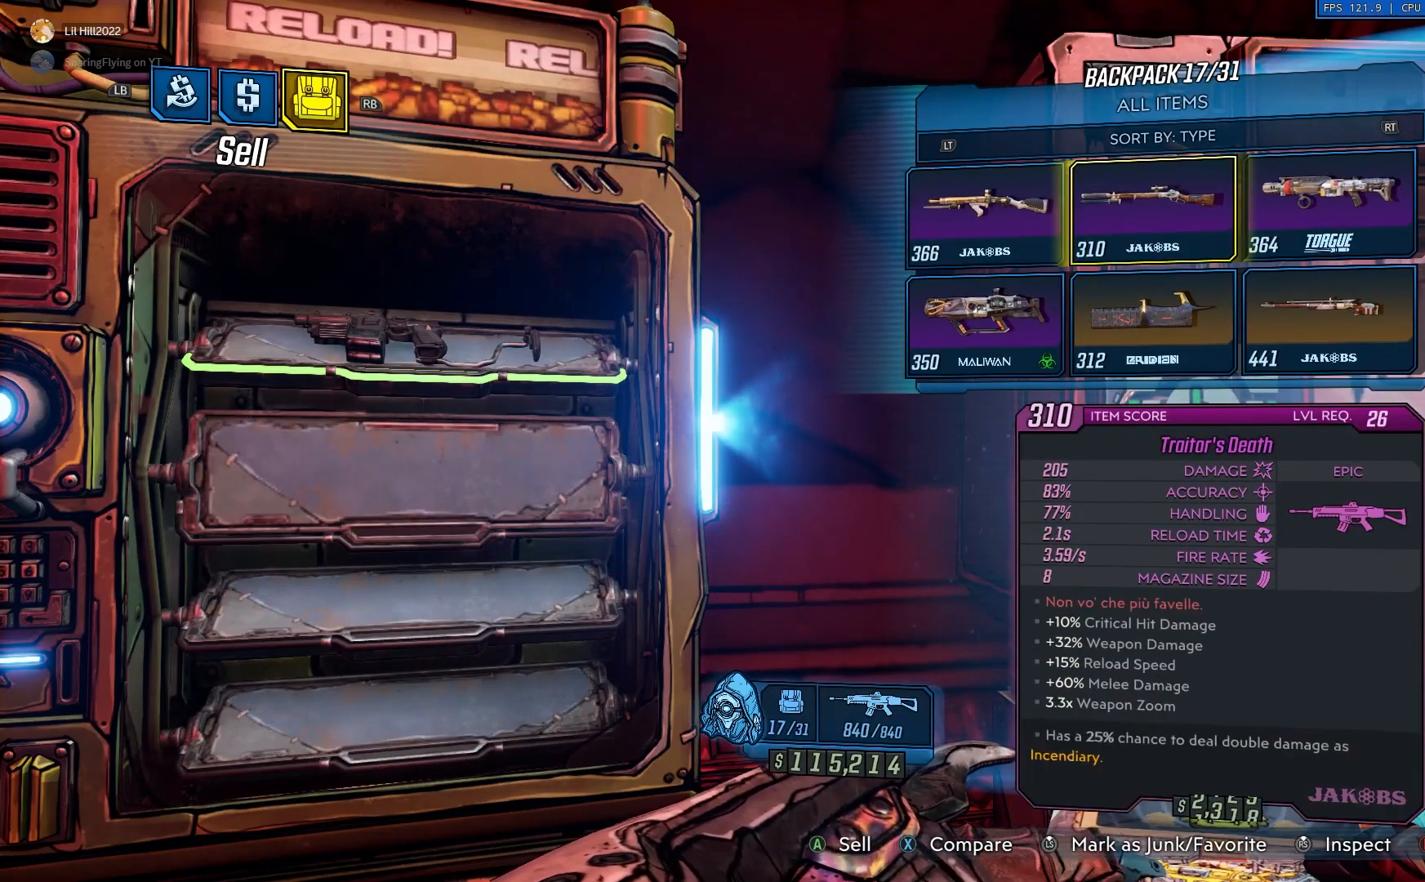
{"buttons": [], "left_stick": "center", "right_stick": "center", "events": [[317, "DPAD_LEFT", "down"], [417, "DPAD_LEFT", "up"]]}
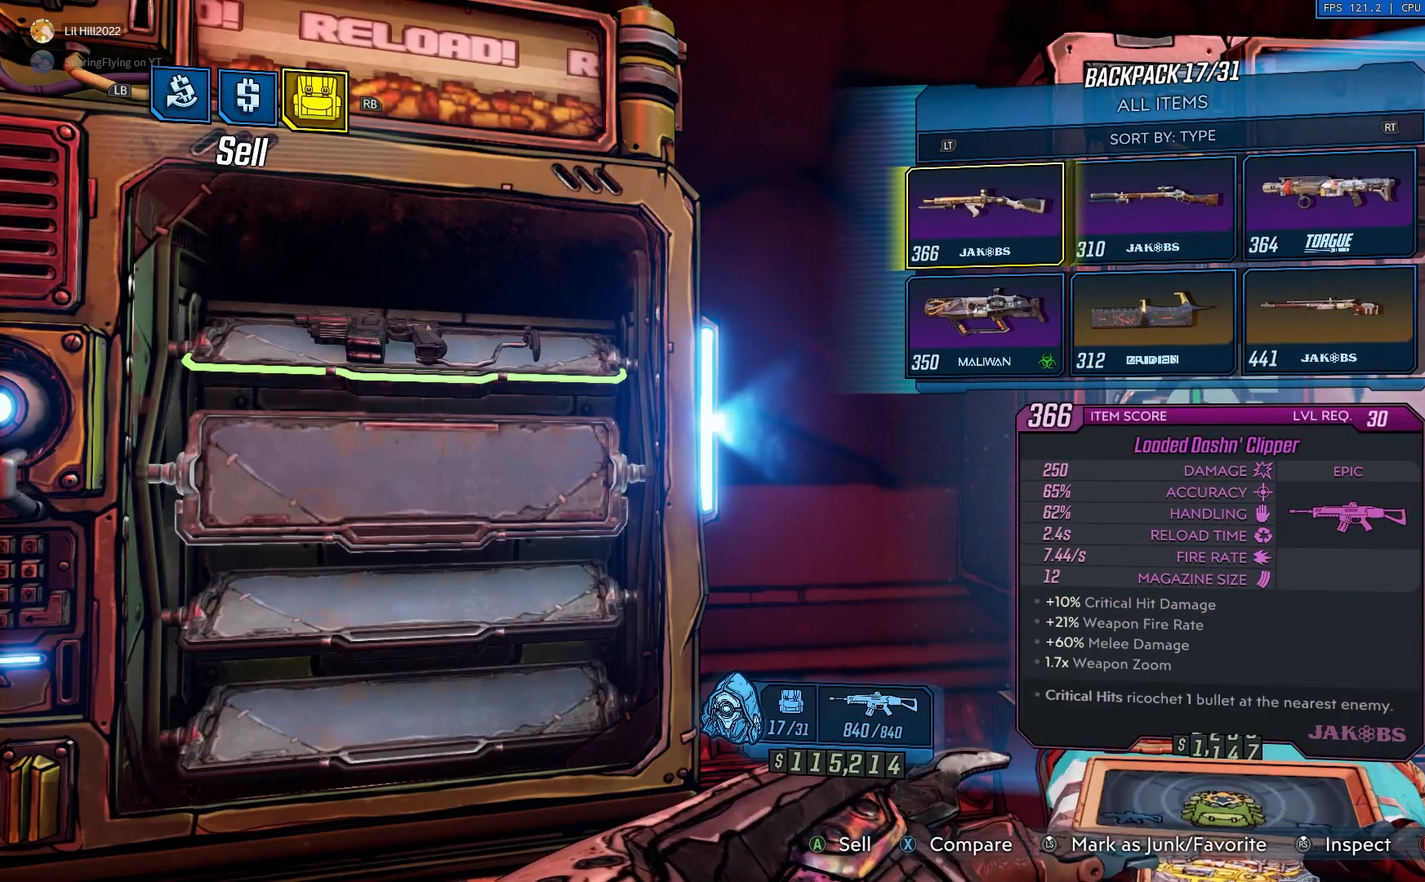
{"buttons": [], "left_stick": "center", "right_stick": "center", "events": [[167, "DPAD_RIGHT", "down"], [300, "DPAD_RIGHT", "up"]]}
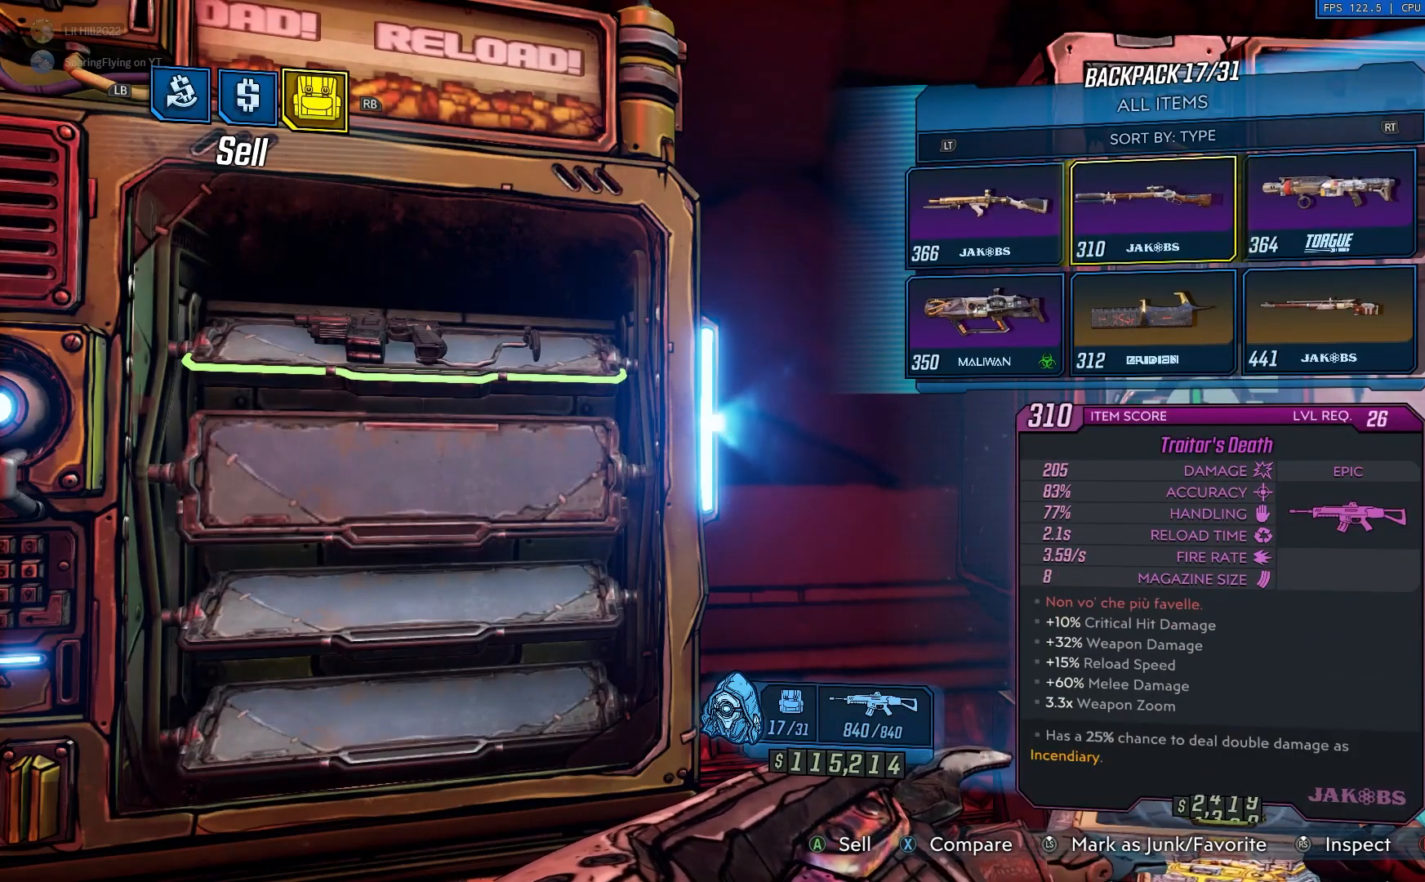
{"buttons": [], "left_stick": "center", "right_stick": "center", "events": []}
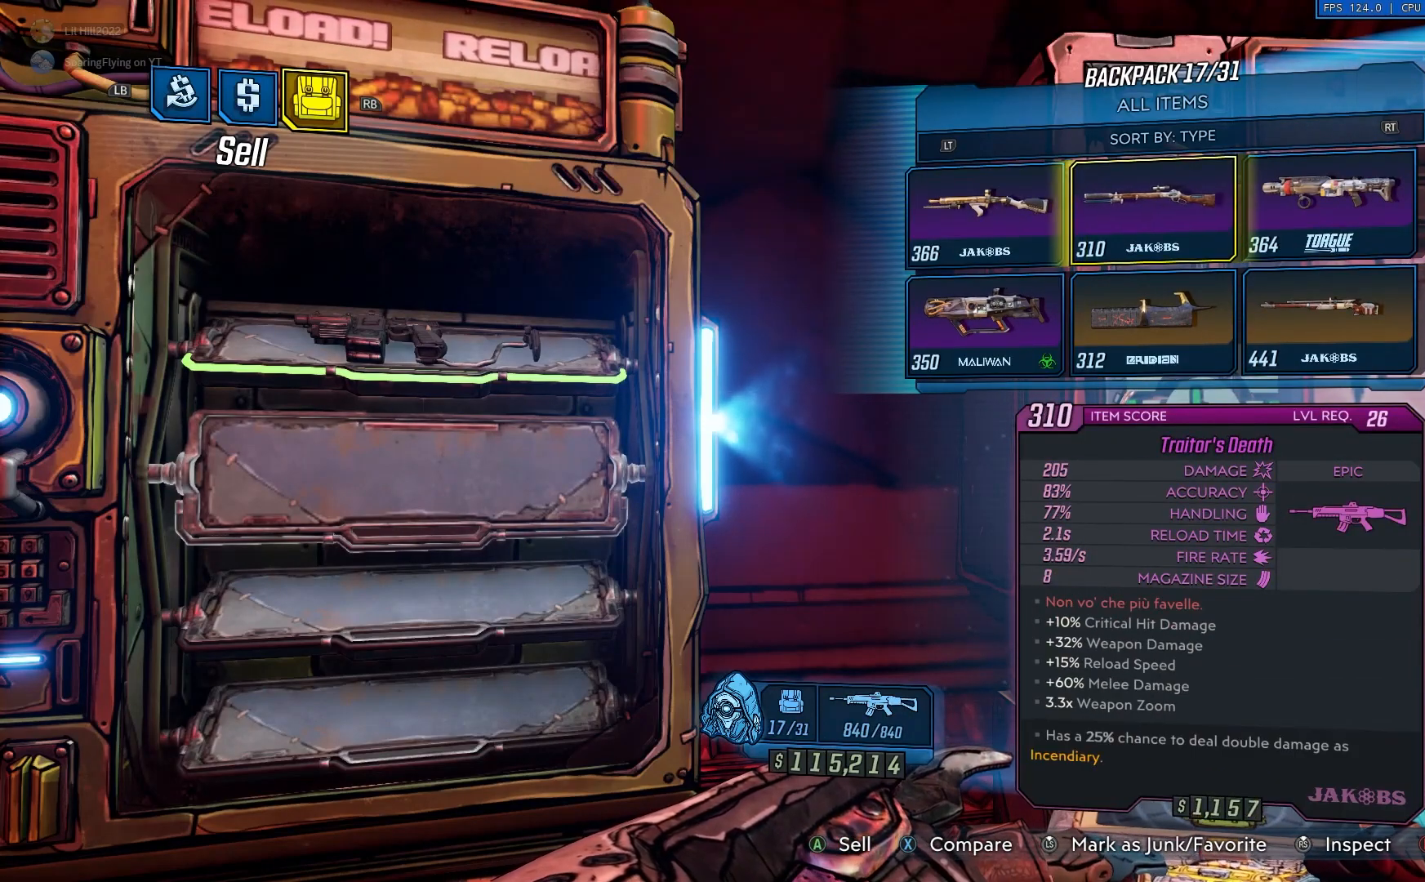
{"buttons": [], "left_stick": "center", "right_stick": "center", "events": [[334, "DPAD_RIGHT", "down"], [467, "DPAD_RIGHT", "up"]]}
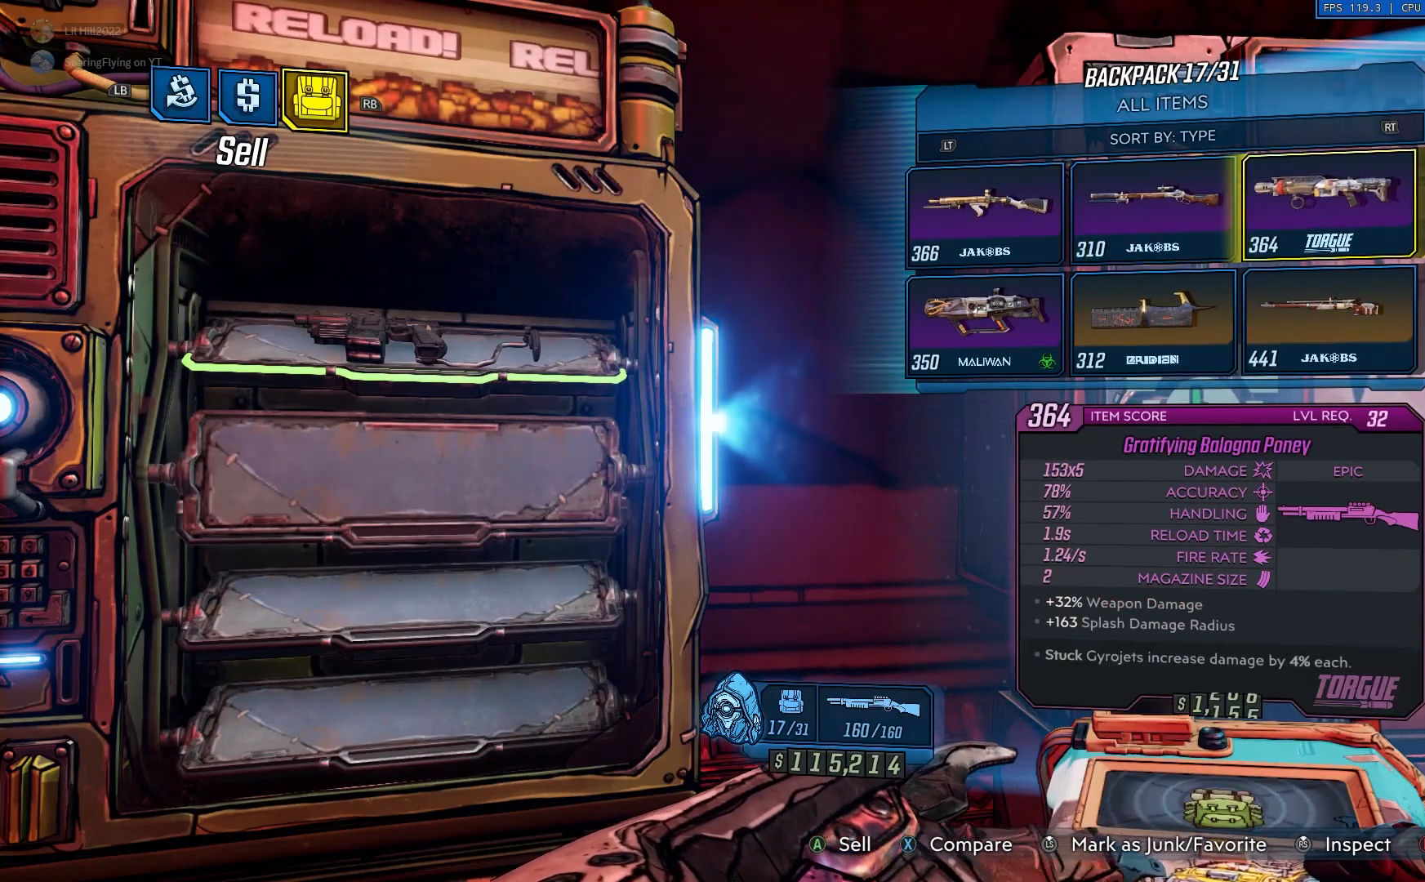
{"buttons": [], "left_stick": "center", "right_stick": "center", "events": [[333, "DPAD_UP", "down"], [433, "DPAD_UP", "up"]]}
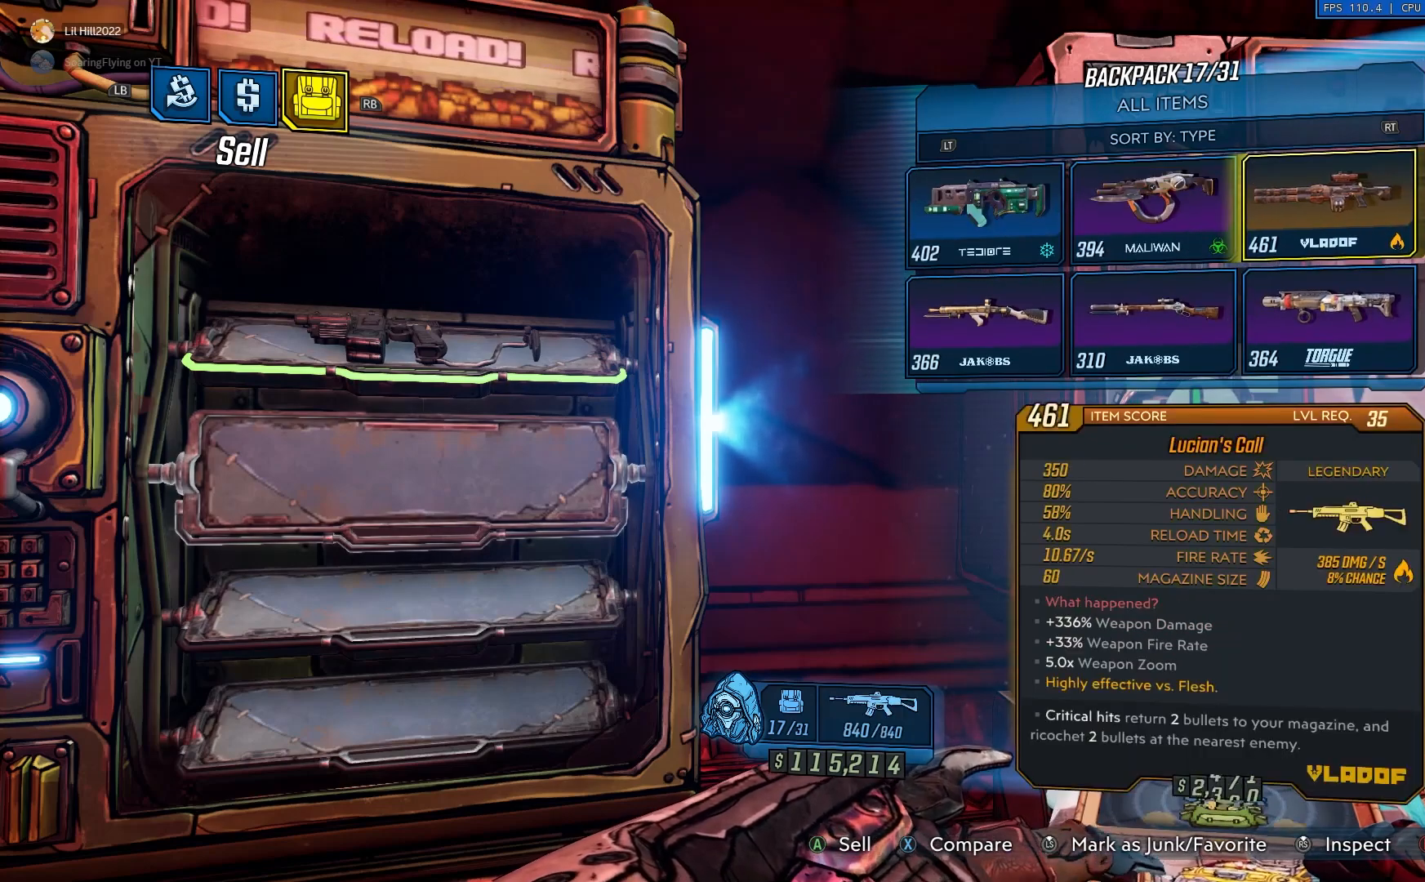
{"buttons": [], "left_stick": "center", "right_stick": "center", "events": [[234, "DPAD_LEFT", "down"], [300, "DPAD_LEFT", "up"], [367, "DPAD_LEFT", "down"], [501, "DPAD_LEFT", "up"]]}
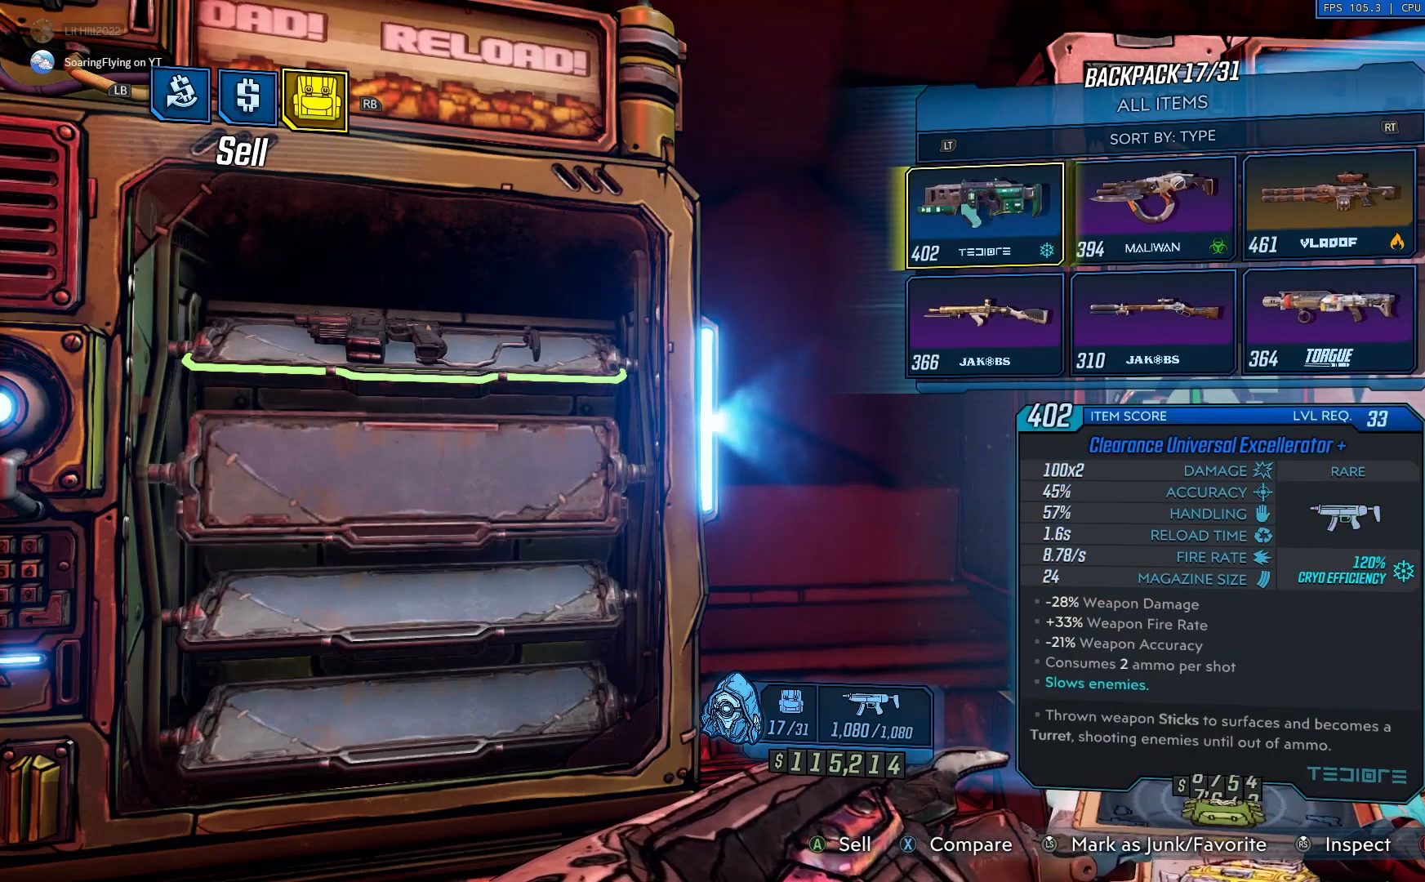
{"buttons": [], "left_stick": "center", "right_stick": "center", "events": [[333, "DPAD_UP", "down"], [467, "DPAD_UP", "up"]]}
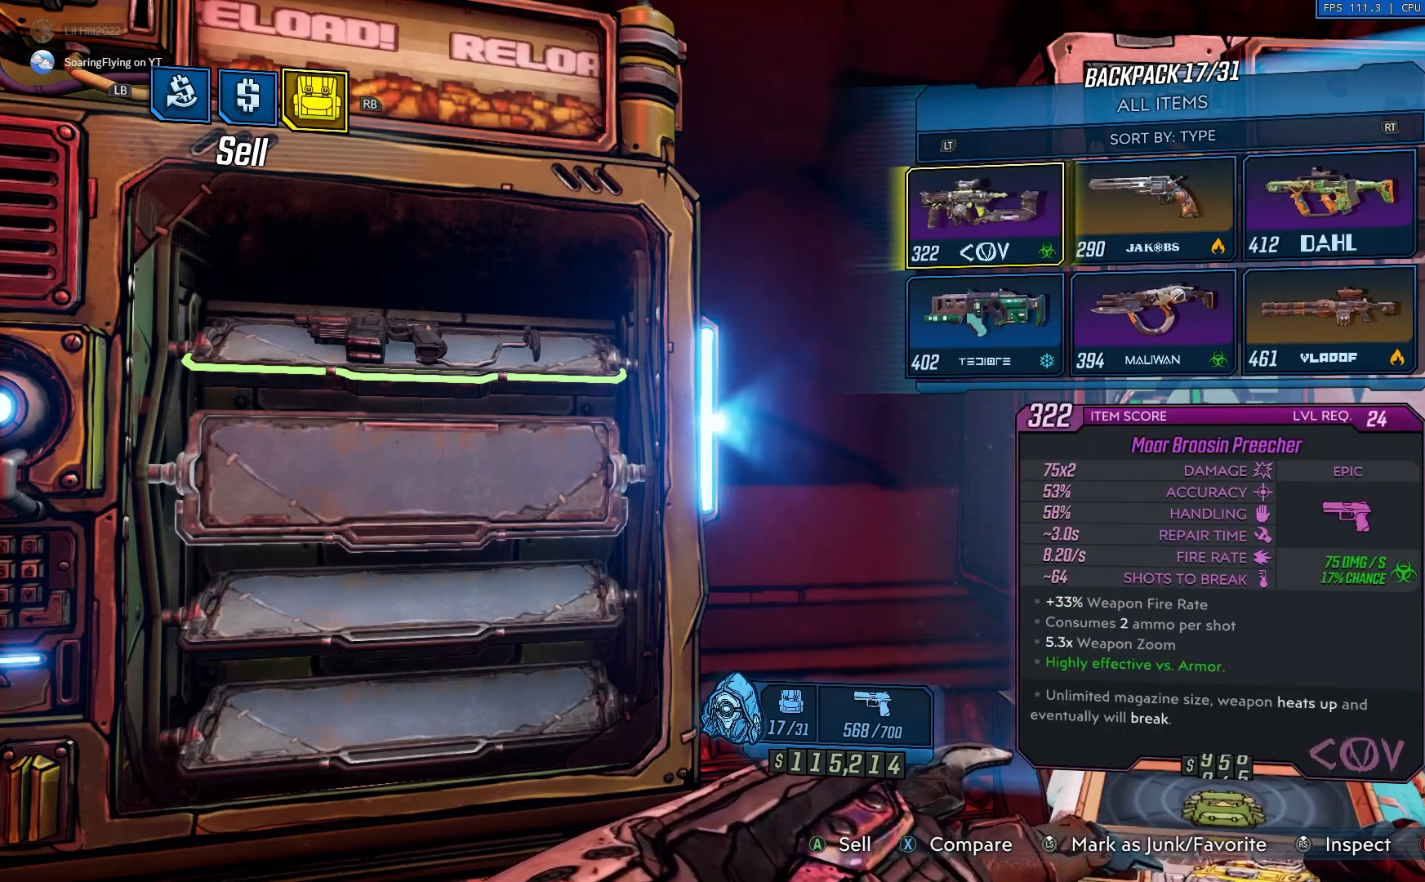
{"buttons": [], "left_stick": "center", "right_stick": "center", "events": [[300, "DPAD_UP", "down"], [400, "DPAD_UP", "up"]]}
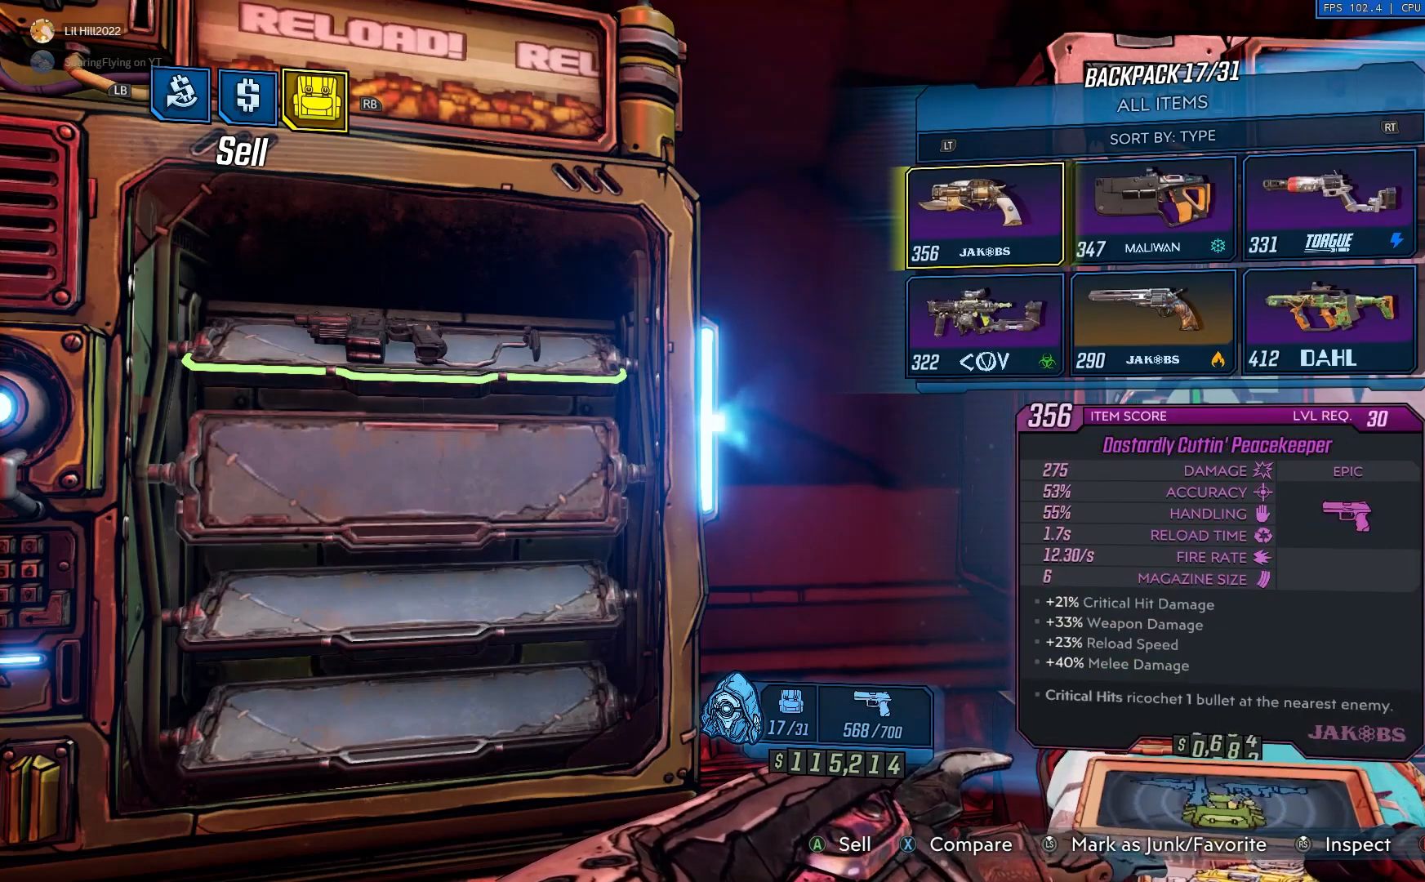
{"buttons": [], "left_stick": "center", "right_stick": "center", "events": [[133, "DPAD_RIGHT", "down"], [233, "DPAD_RIGHT", "up"]]}